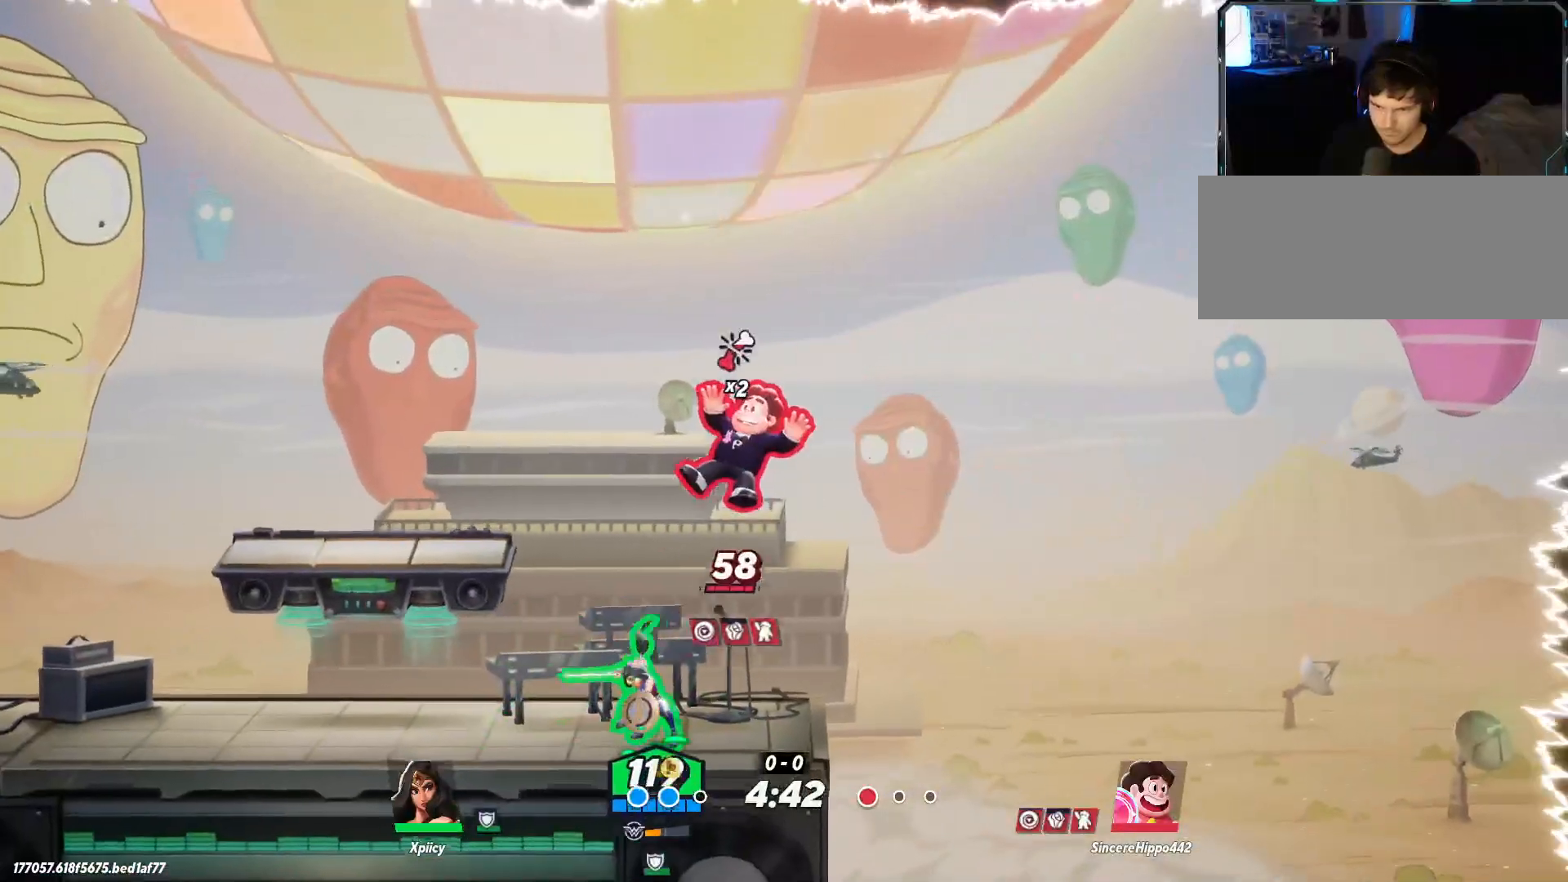
Gameplay with keyboard; each line is a JSON object with the keys held at the frame after it. "events" lists presses ("down") and releases ("up") of ".", "/", "0", "1", "2", "3", "4", "5", "6", "7", "8", "9", "a", "alt_l", "alt_r", "b", "backslash", "backspace", "c", "caps_lock", "comma", "ctrl_l", "ctrl_r", "d", "e", "equals", "f", "g", "h", "i", "j", "k", "l", "lbracket", "m", "minus", "n", "o", "p", "q", "quote", "r", "rbracket", "return", "s", "semicolon", "shift_l", "shift_r", "space", "super", "t", "tab", "tilde", "u", "v", "w", "x", "y" and "z" between this image and that frame as [ms after this image, input, new state], when the widget could be followed in between. No other keys are recorded. Mouse input is not recorded.
{"keys": ["a"], "events": [[17, "return", "up"], [67, "d", "up"], [67, "s", "down"], [100, "a", "down"], [433, "s", "up"]]}
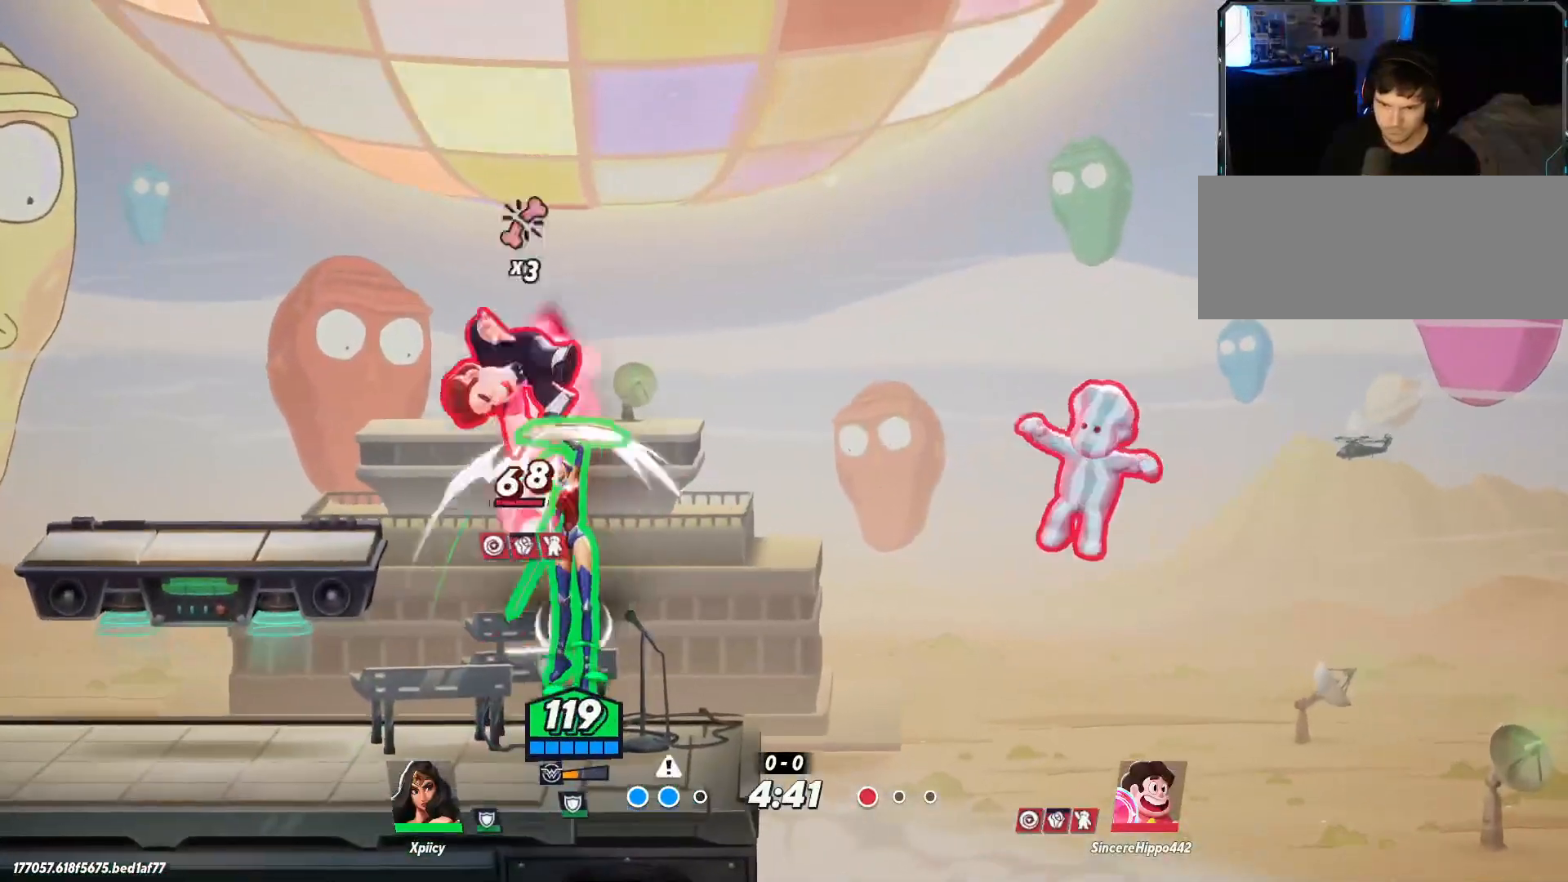
{"keys": [], "events": [[17, "space", "down"], [167, "space", "up"], [250, "space", "down"], [350, "backspace", "down"], [383, "space", "up"], [433, "a", "up"], [433, "backspace", "up"]]}
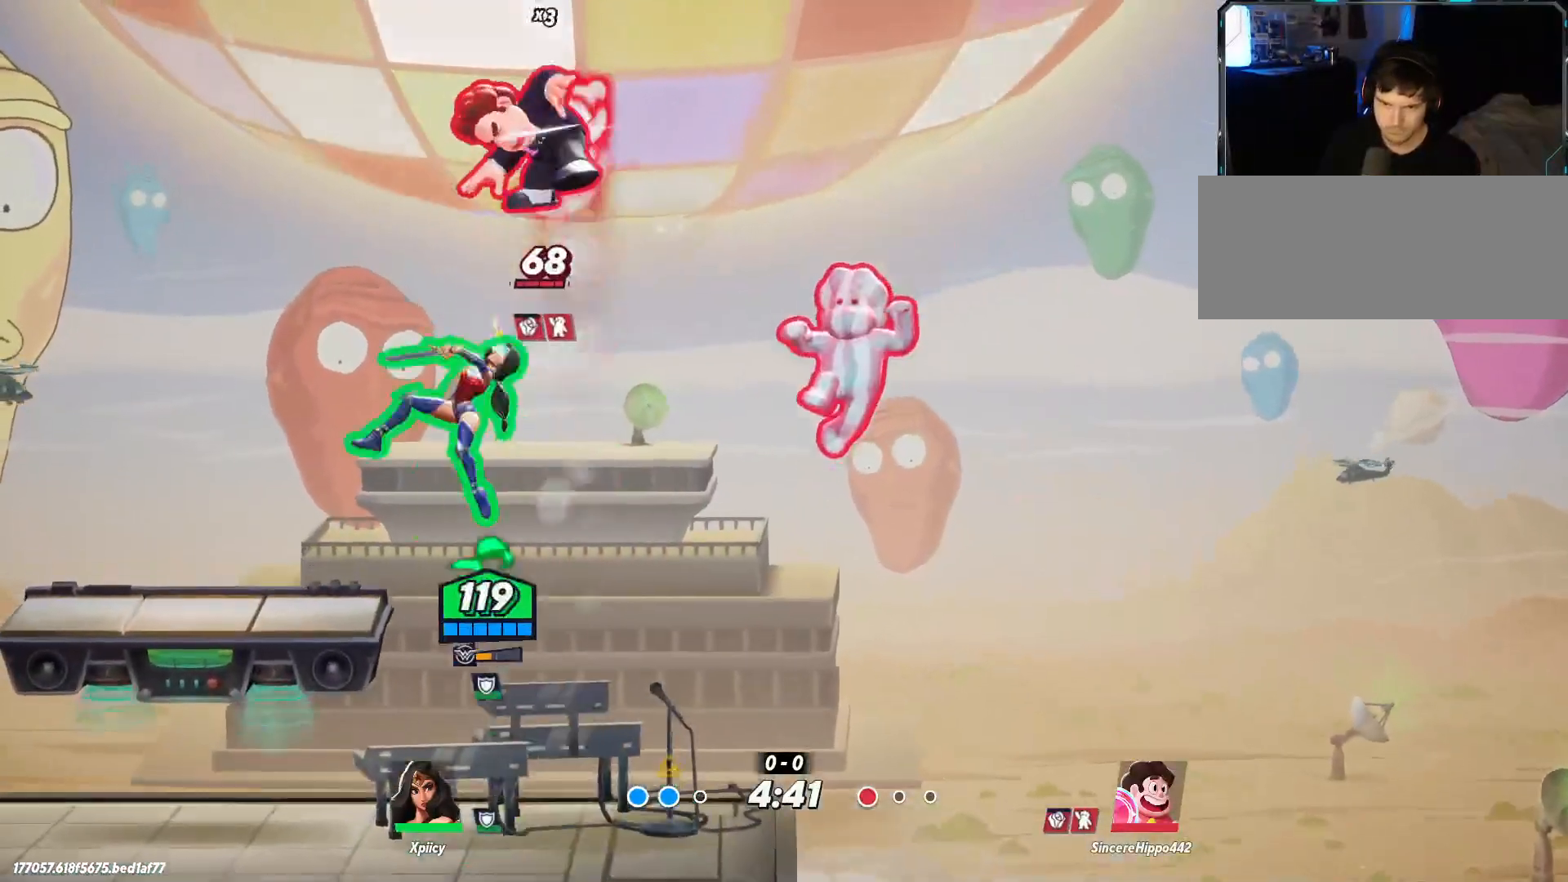
{"keys": ["a", "s"], "events": [[167, "s", "down"], [267, "a", "down"]]}
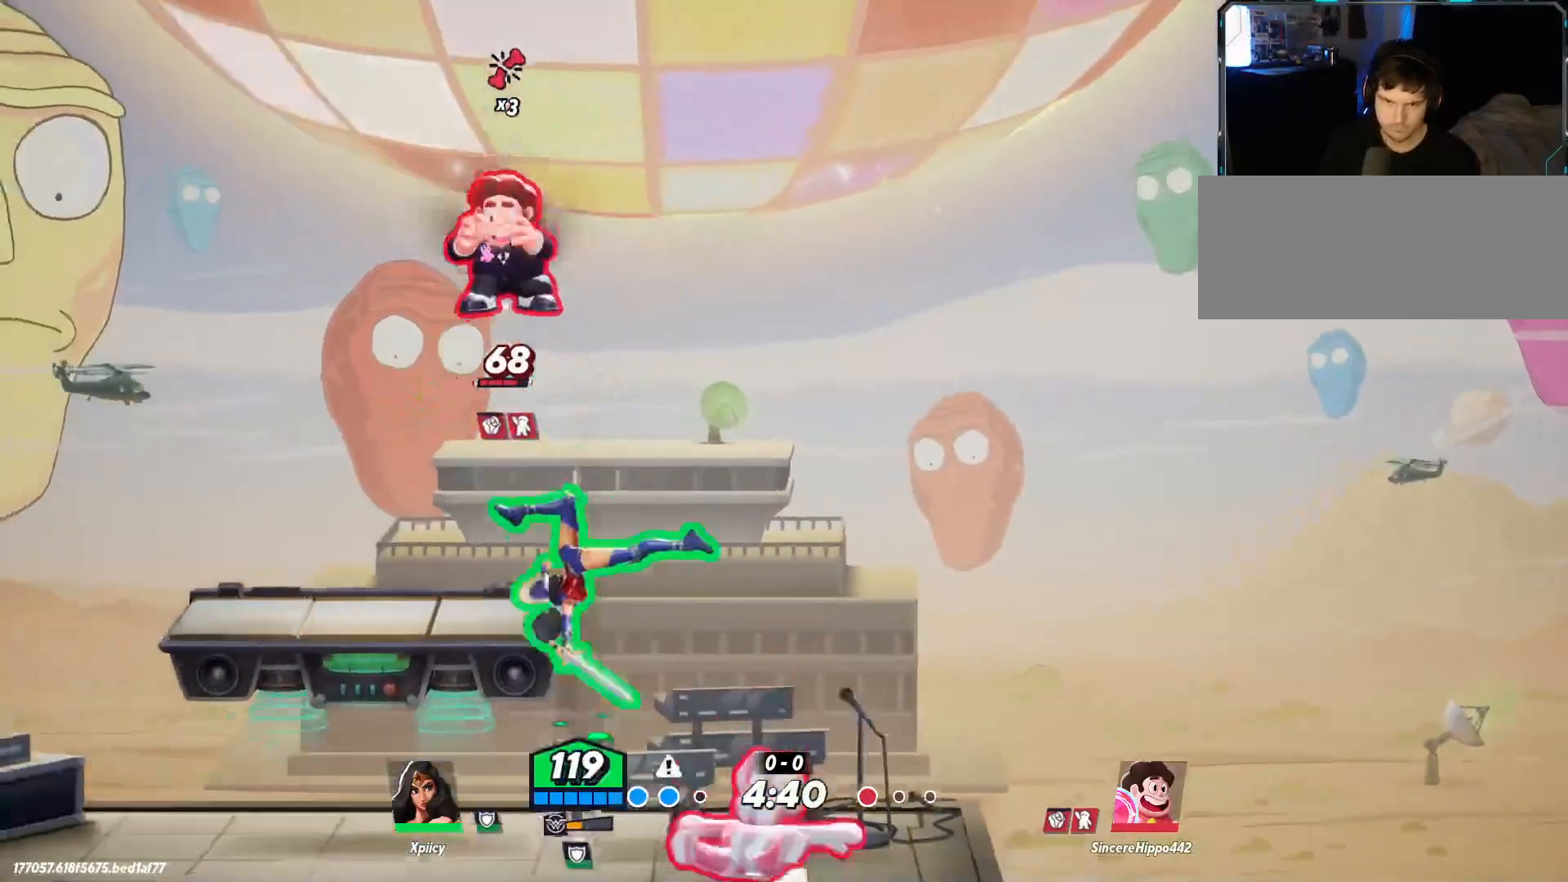
{"keys": ["a", "d"], "events": [[83, "s", "up"], [217, "return", "down"], [317, "return", "up"], [367, "a", "up"], [400, "d", "down"], [500, "a", "down"]]}
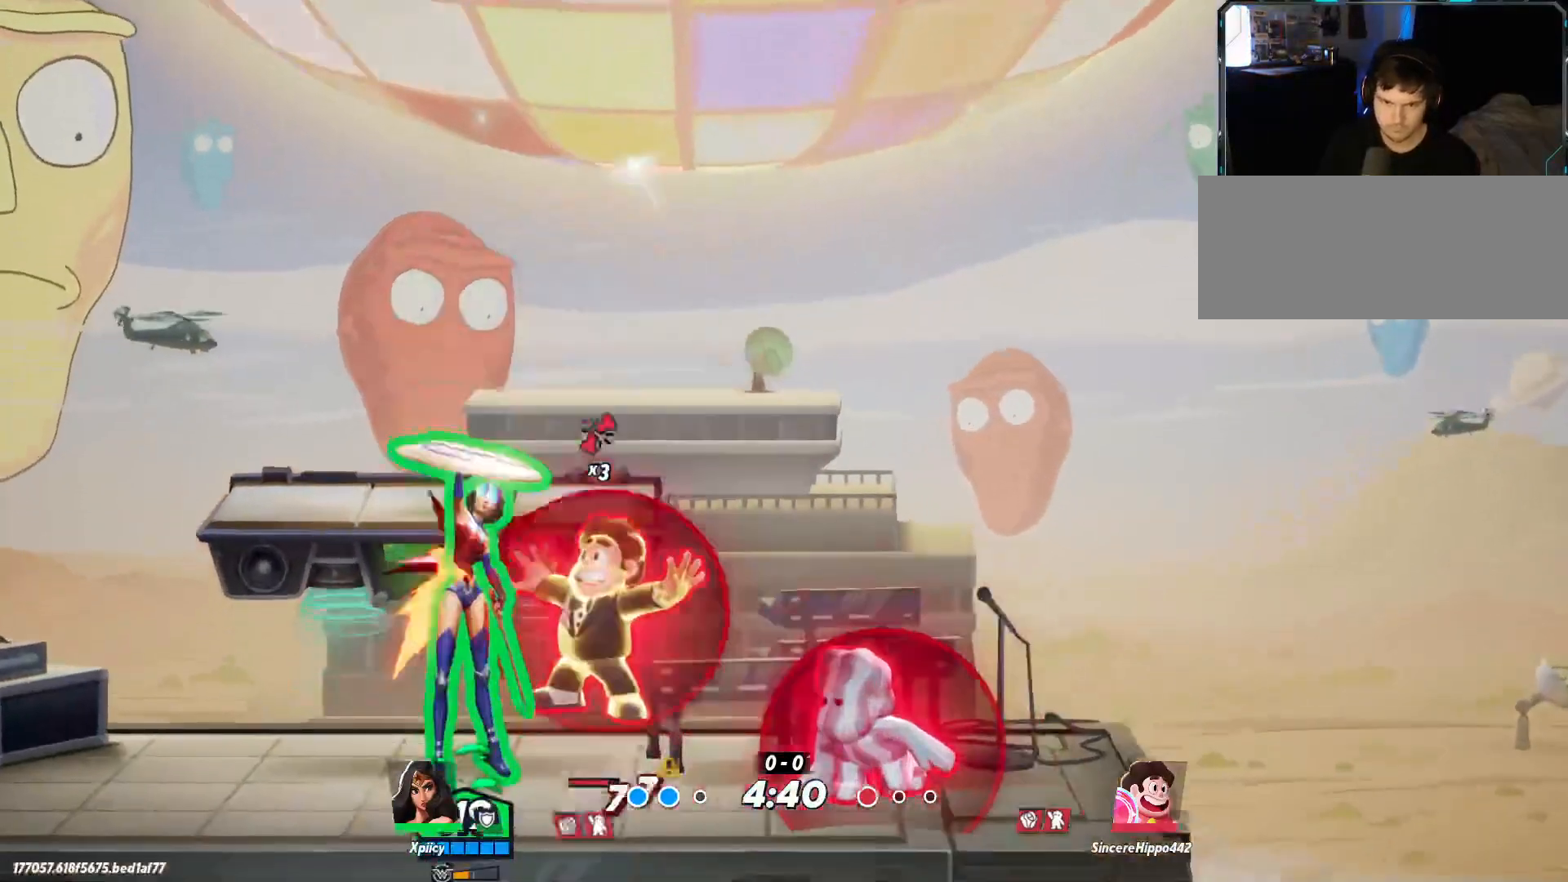
{"keys": ["a", "backslash", "s"], "events": [[50, "d", "up"], [83, "s", "down"], [367, "backslash", "down"]]}
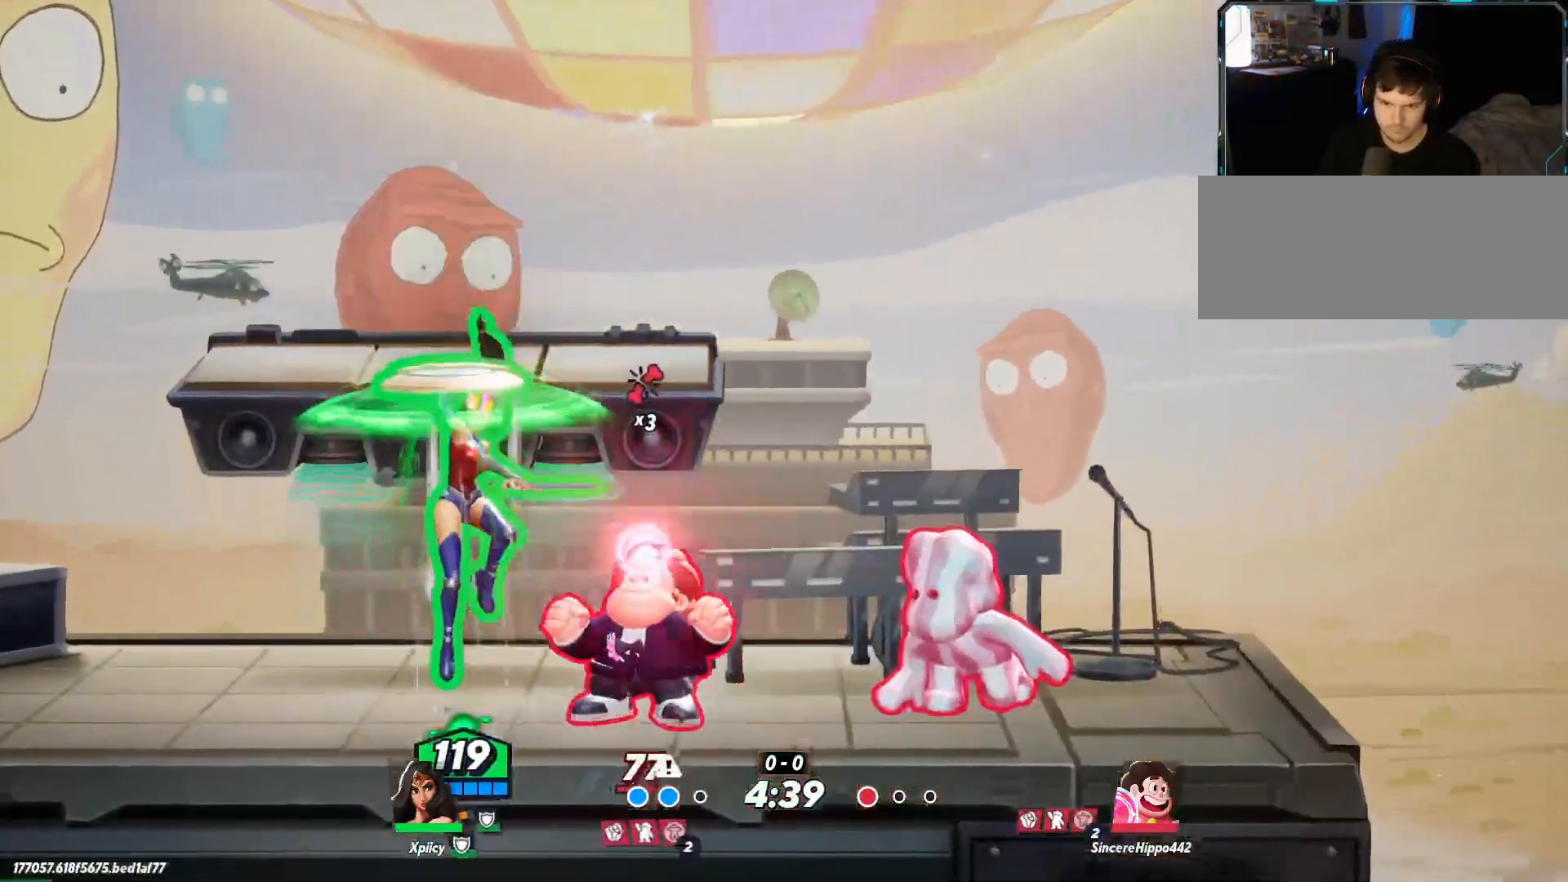
{"keys": ["a"], "events": [[50, "backslash", "up"], [233, "s", "up"], [283, "a", "up"], [283, "d", "down"], [467, "a", "down"], [467, "d", "up"]]}
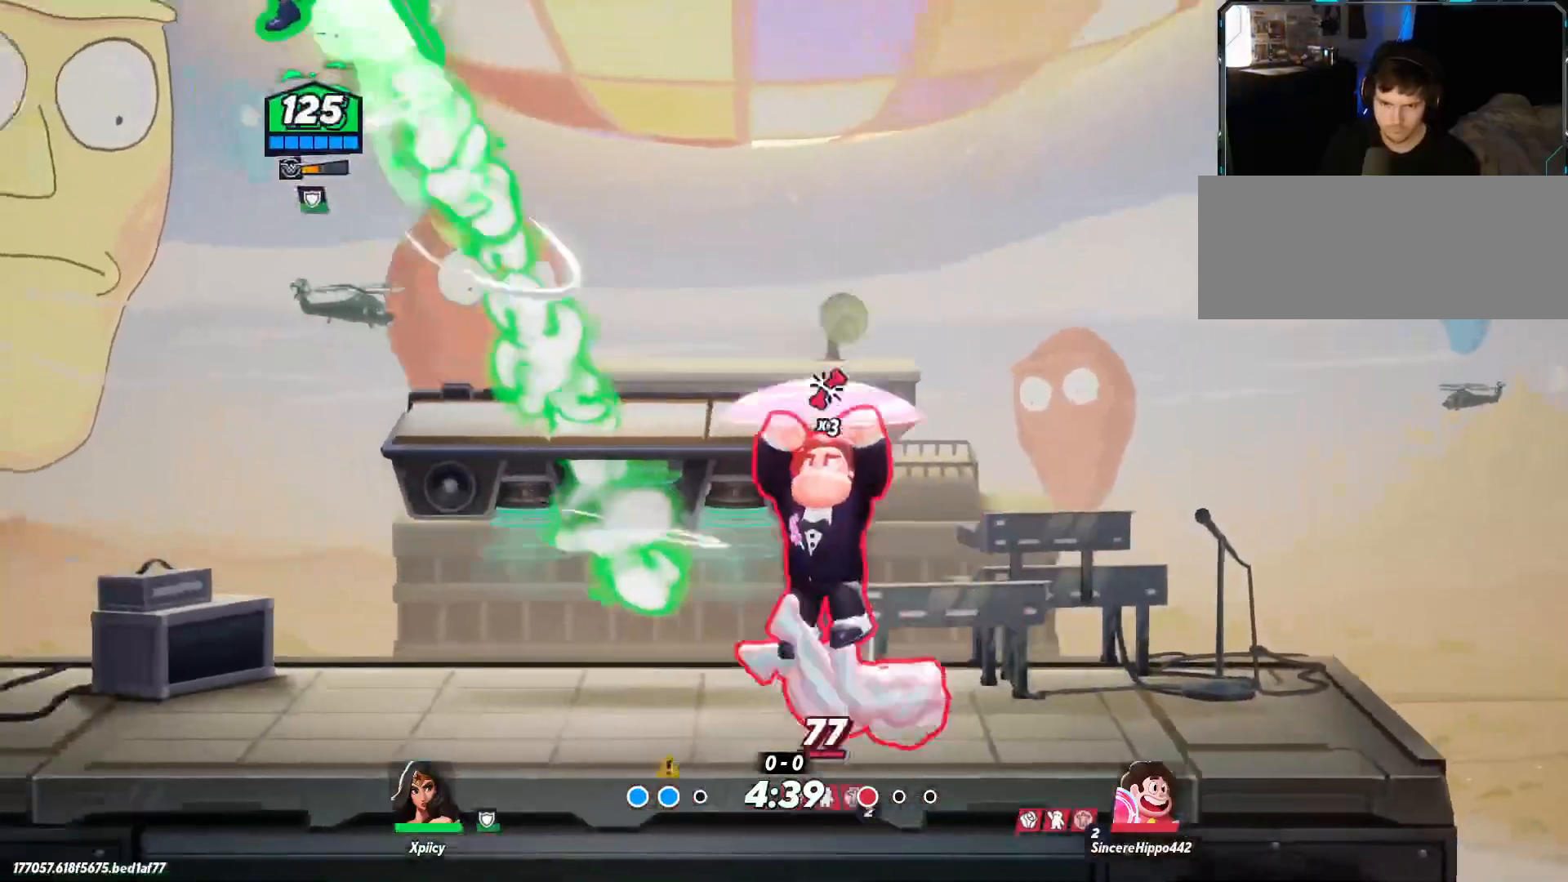
{"keys": ["a", "s"], "events": [[50, "s", "down"]]}
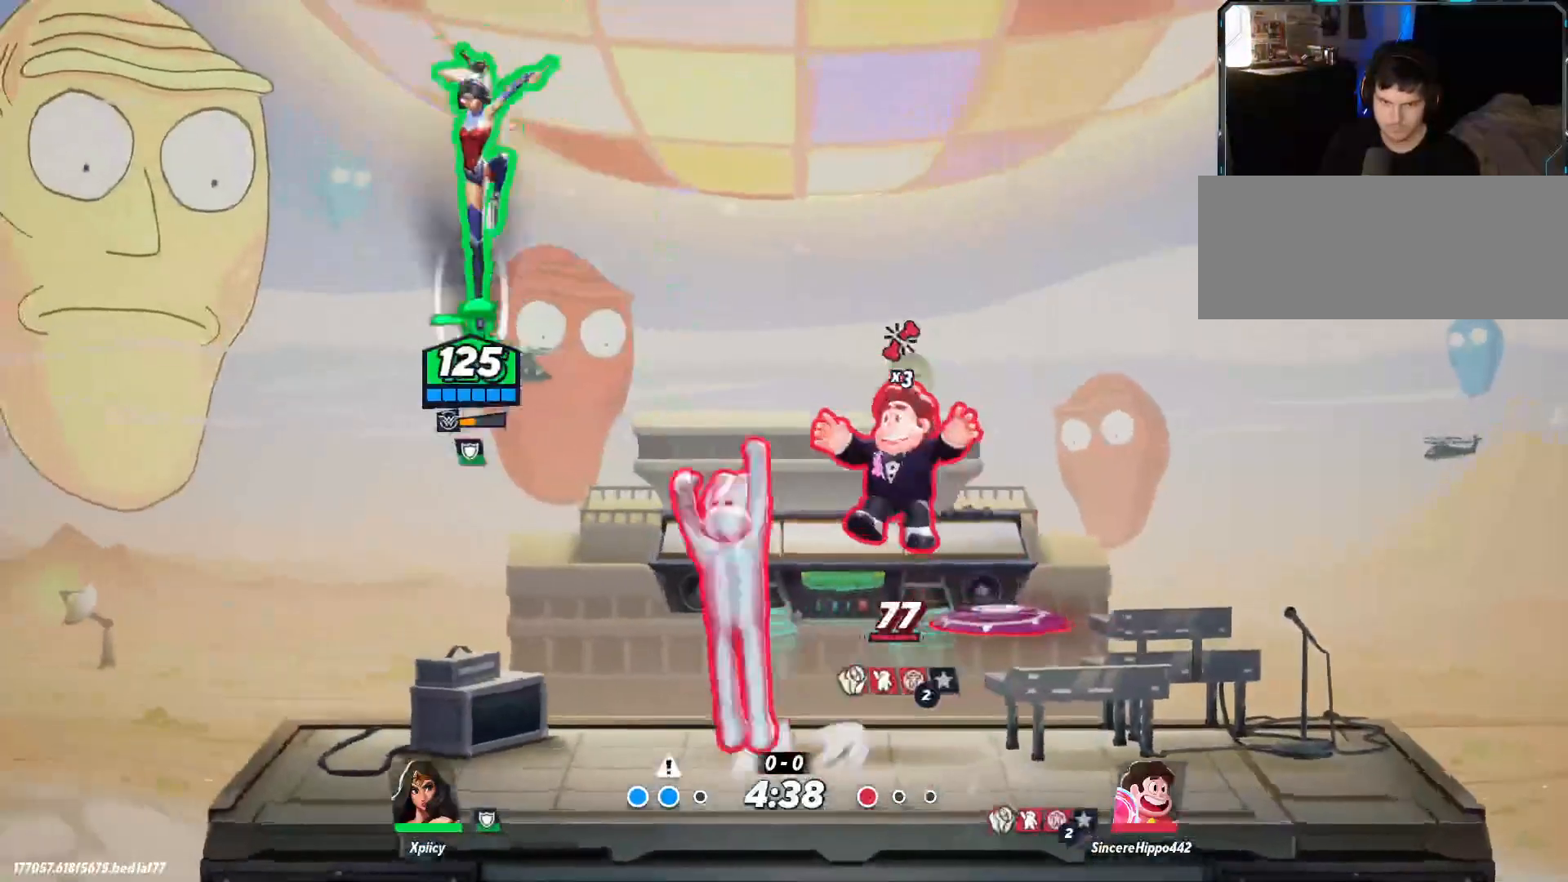
{"keys": ["d"], "events": [[433, "a", "up"], [433, "d", "down"], [433, "s", "up"]]}
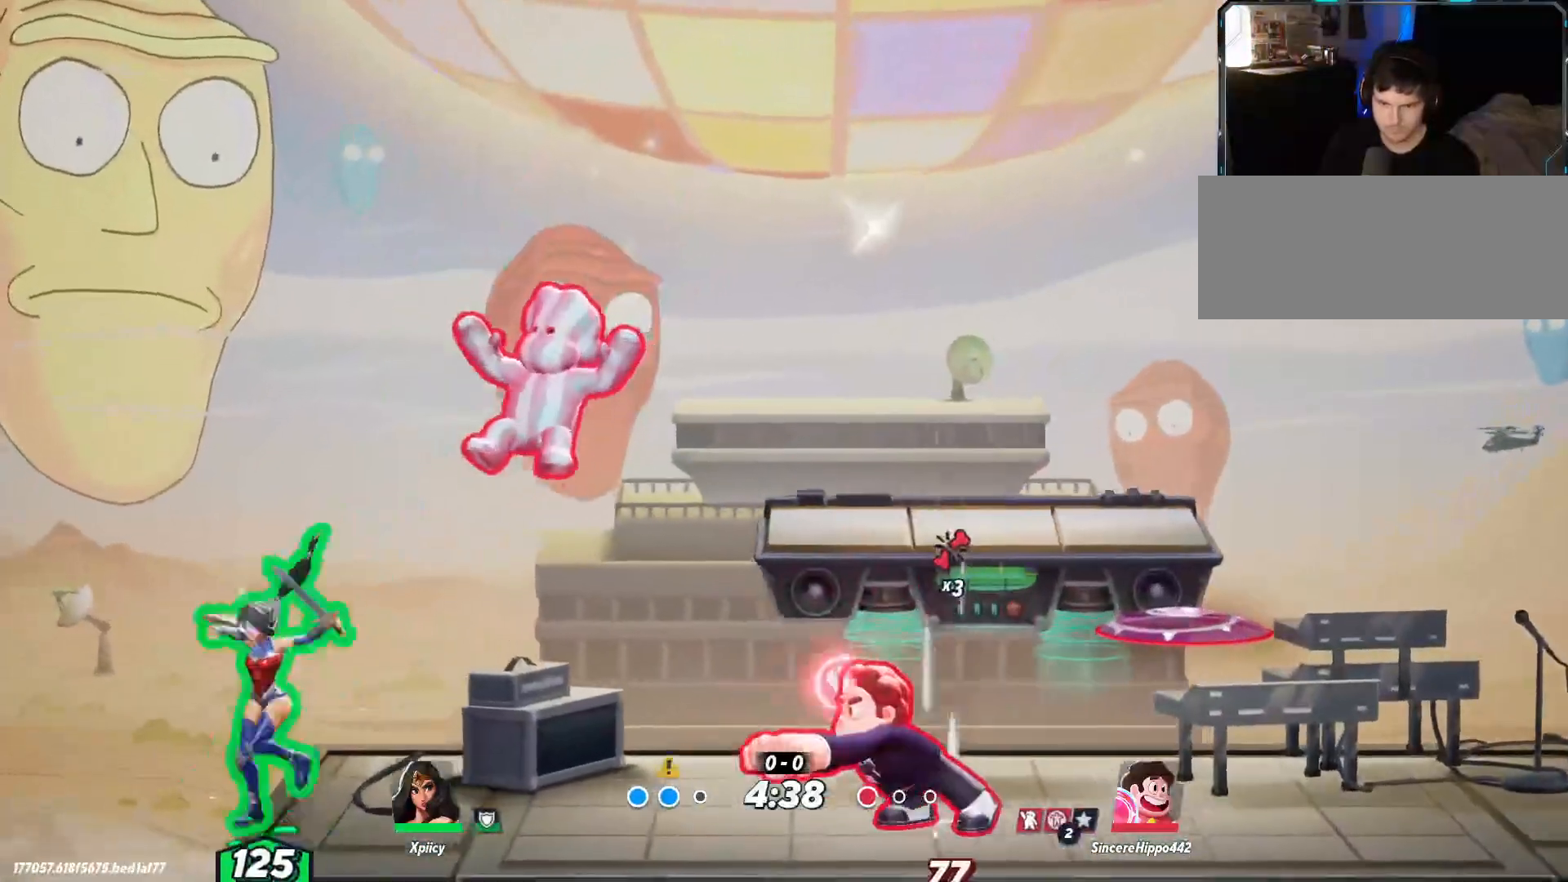
{"keys": ["d"], "events": [[67, "space", "down"], [200, "space", "up"], [300, "space", "down"], [400, "space", "up"]]}
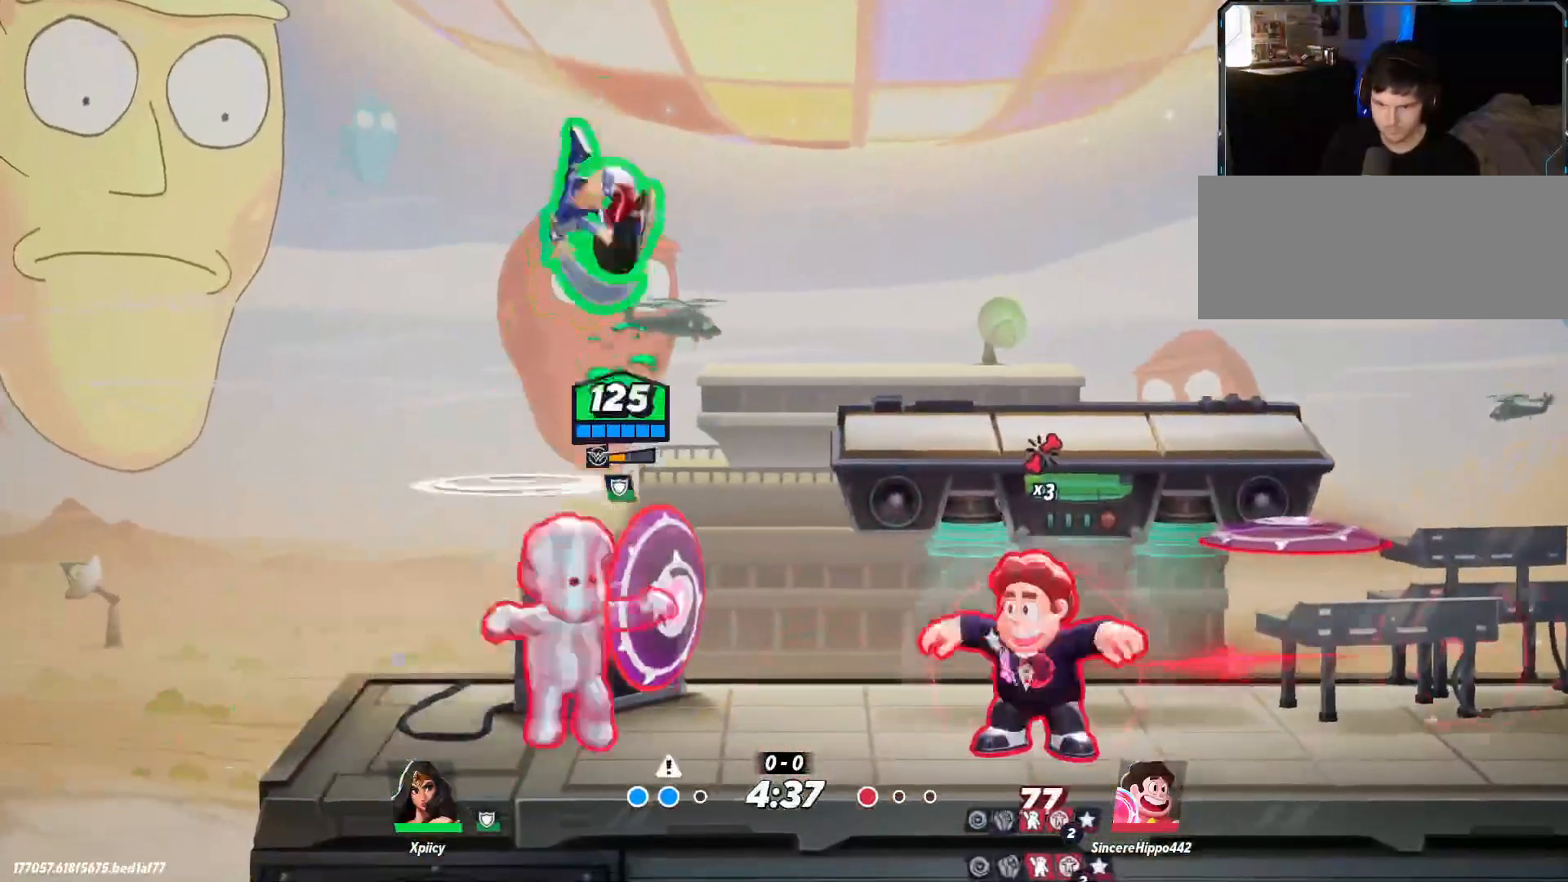
{"keys": ["s"], "events": [[33, "lbracket", "down"], [117, "lbracket", "up"], [117, "s", "down"], [400, "d", "up"]]}
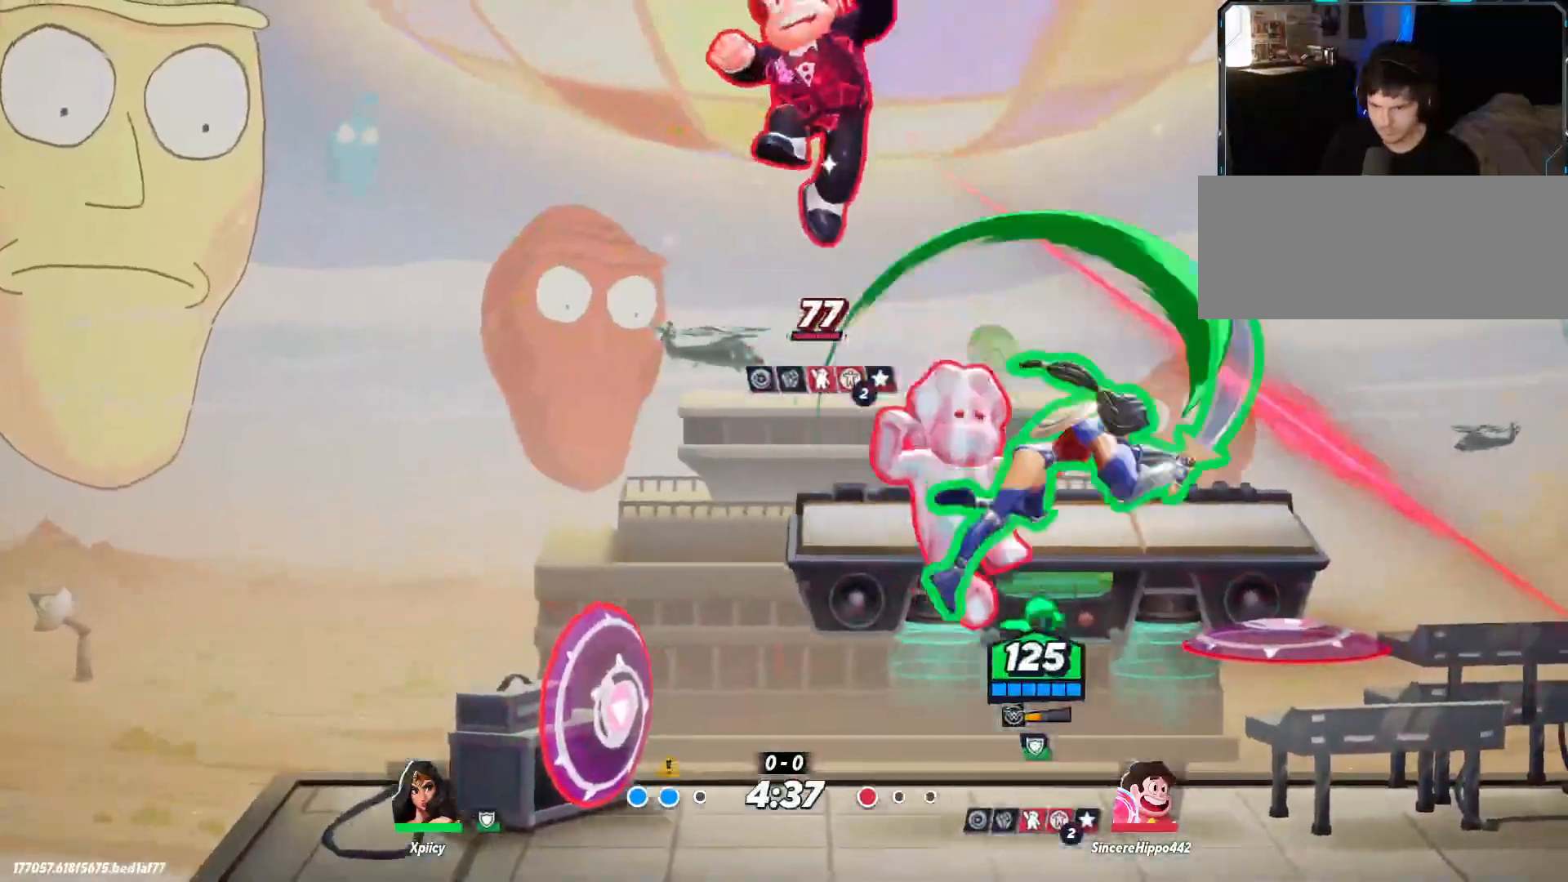
{"keys": ["d"], "events": [[133, "a", "down"], [267, "a", "up"], [267, "d", "down"], [367, "s", "up"]]}
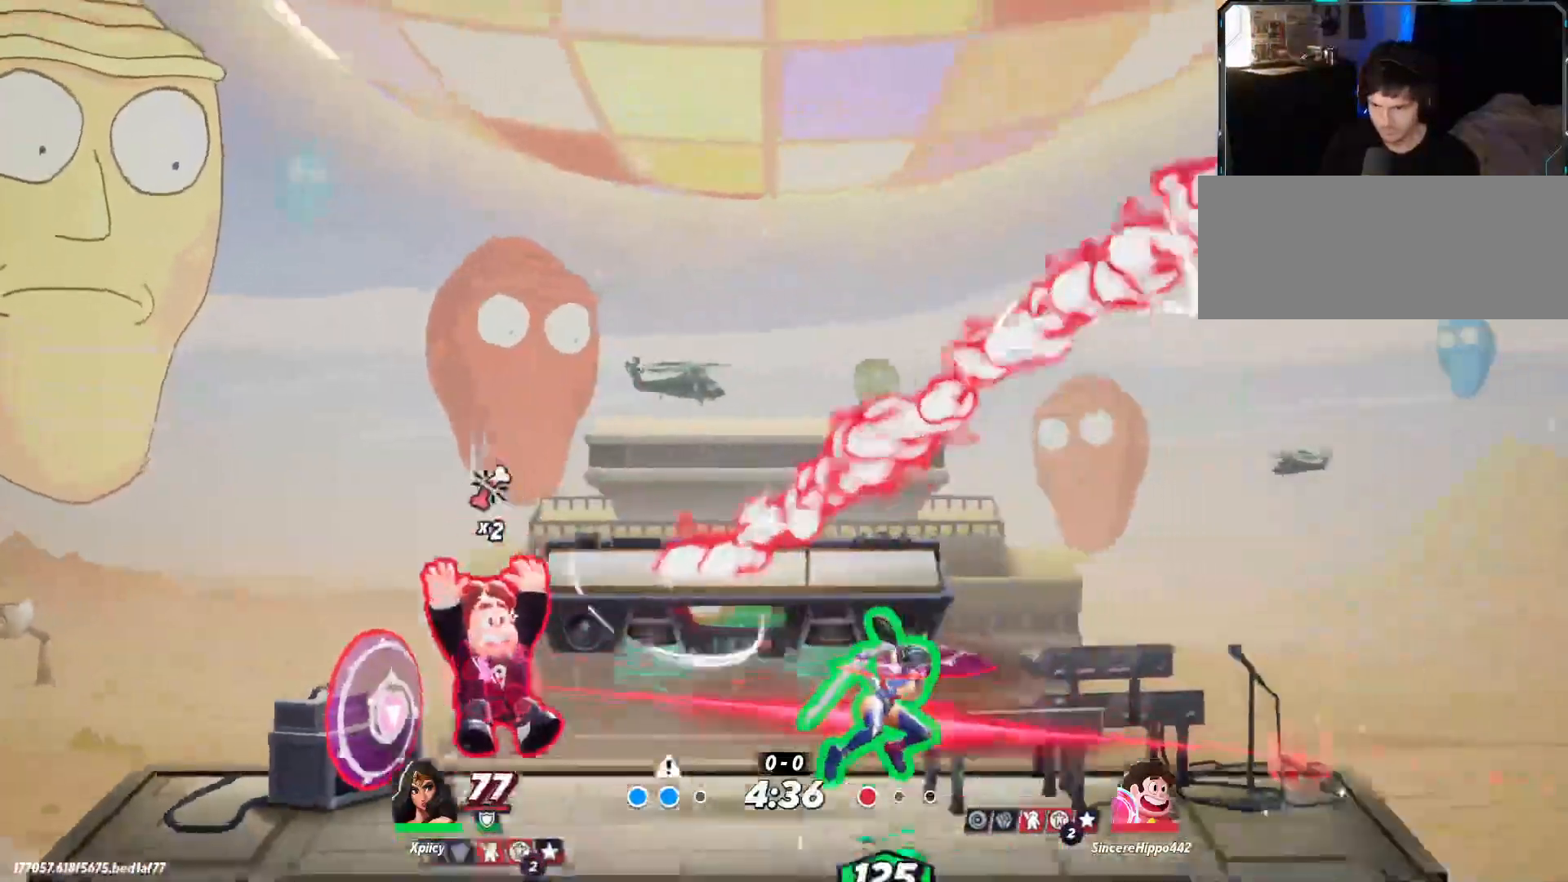
{"keys": ["d", "w"], "events": [[233, "space", "down"], [267, "w", "down"], [367, "space", "up"], [417, "space", "down"], [500, "space", "up"]]}
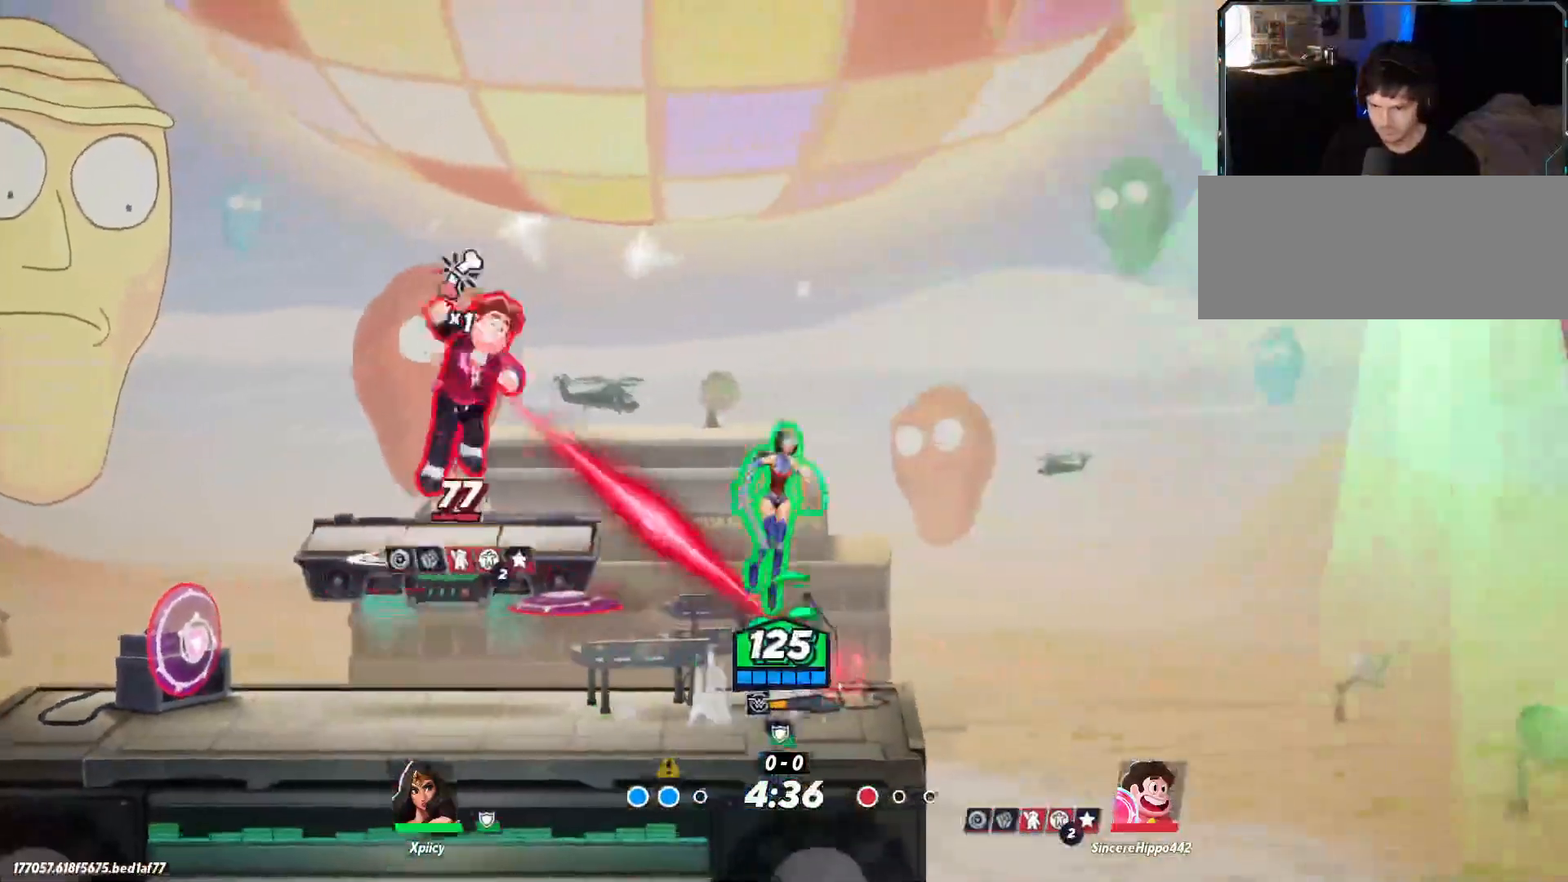
{"keys": ["a", "backslash"], "events": [[50, "space", "down"], [150, "space", "up"], [333, "d", "up"], [333, "w", "up"], [383, "a", "down"], [467, "backslash", "down"]]}
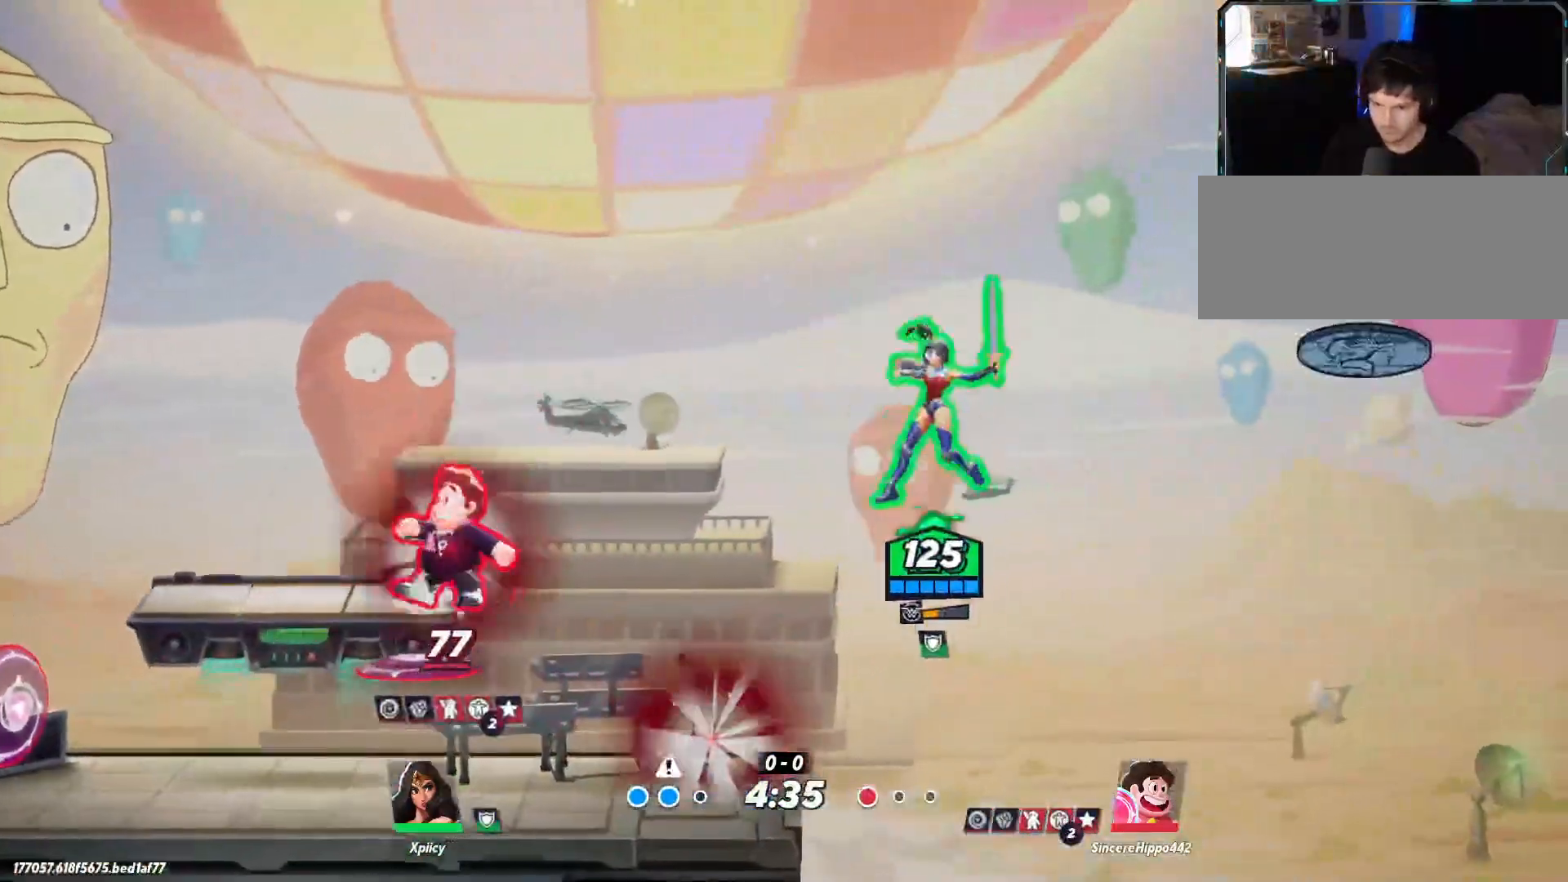
{"keys": ["a", "s"], "events": [[100, "lbracket", "down"], [150, "backslash", "up"], [200, "s", "down"], [250, "lbracket", "up"]]}
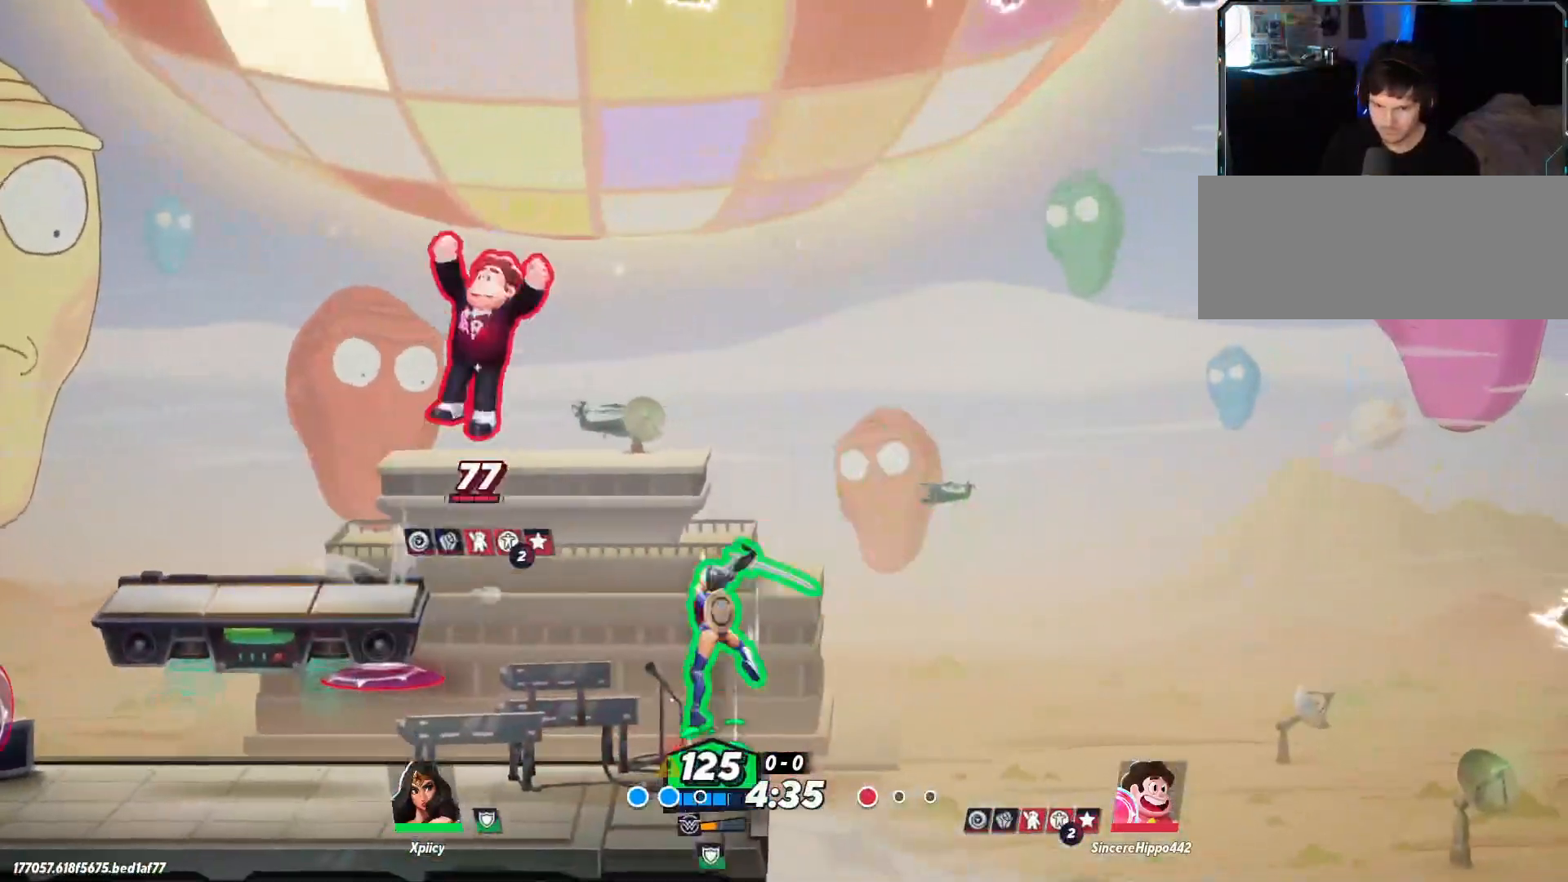
{"keys": ["a"], "events": [[117, "s", "up"]]}
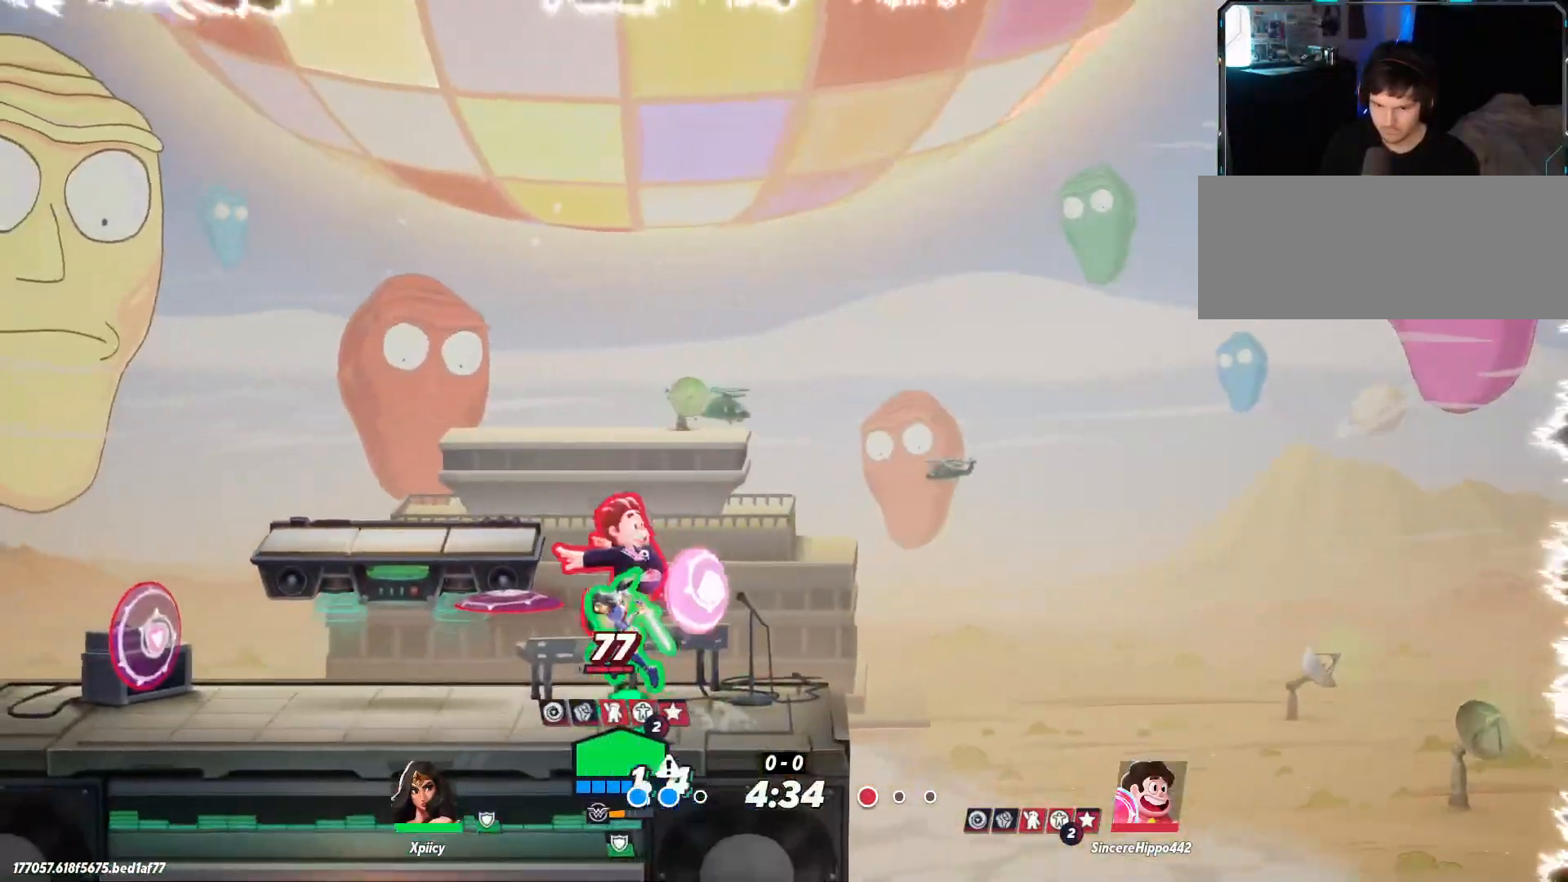
{"keys": ["a"], "events": []}
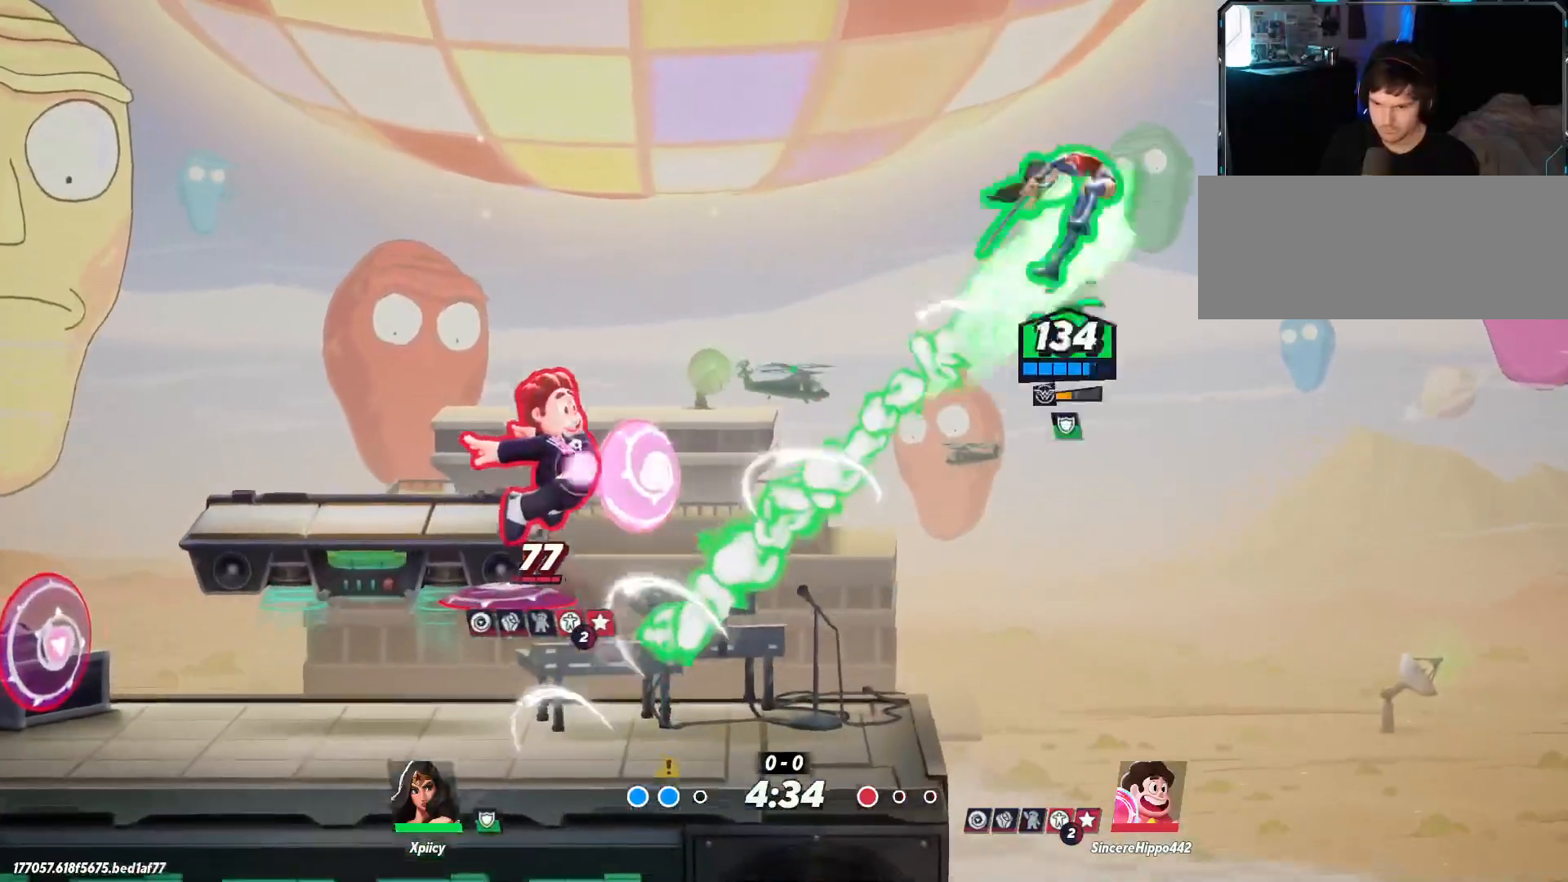
{"keys": ["a", "backspace"], "events": [[83, "s", "down"], [217, "s", "up"], [267, "backspace", "down"], [317, "backspace", "up"], [367, "backspace", "down"]]}
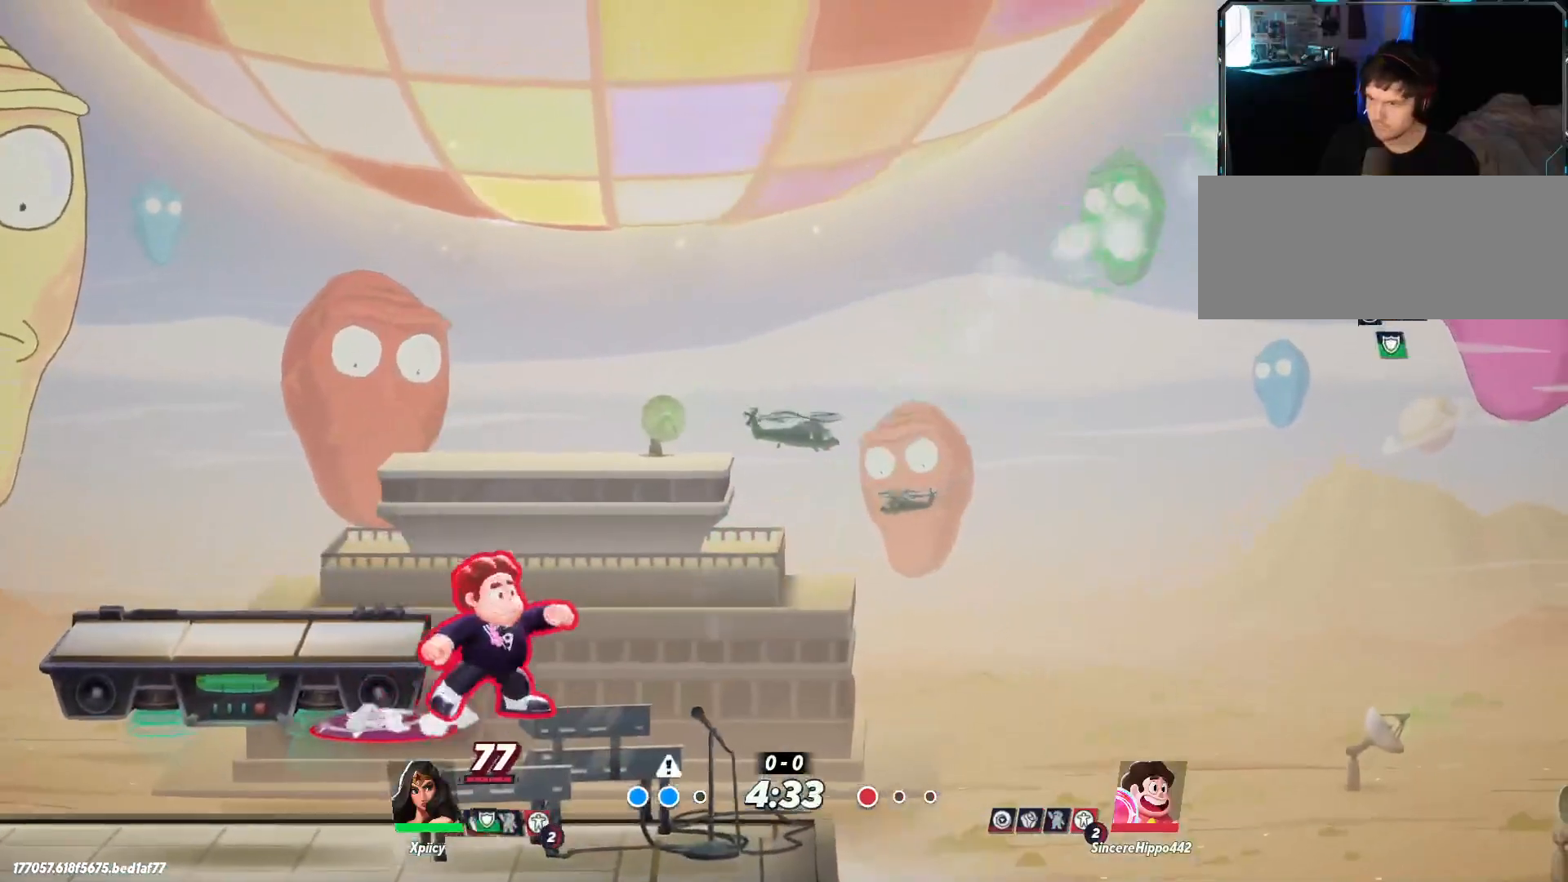
{"keys": ["d", "s"], "events": [[50, "backspace", "up"], [83, "backspace", "down"], [133, "backspace", "up"], [183, "a", "up"], [183, "backspace", "down"], [183, "s", "down"], [233, "backspace", "up"], [233, "d", "down"]]}
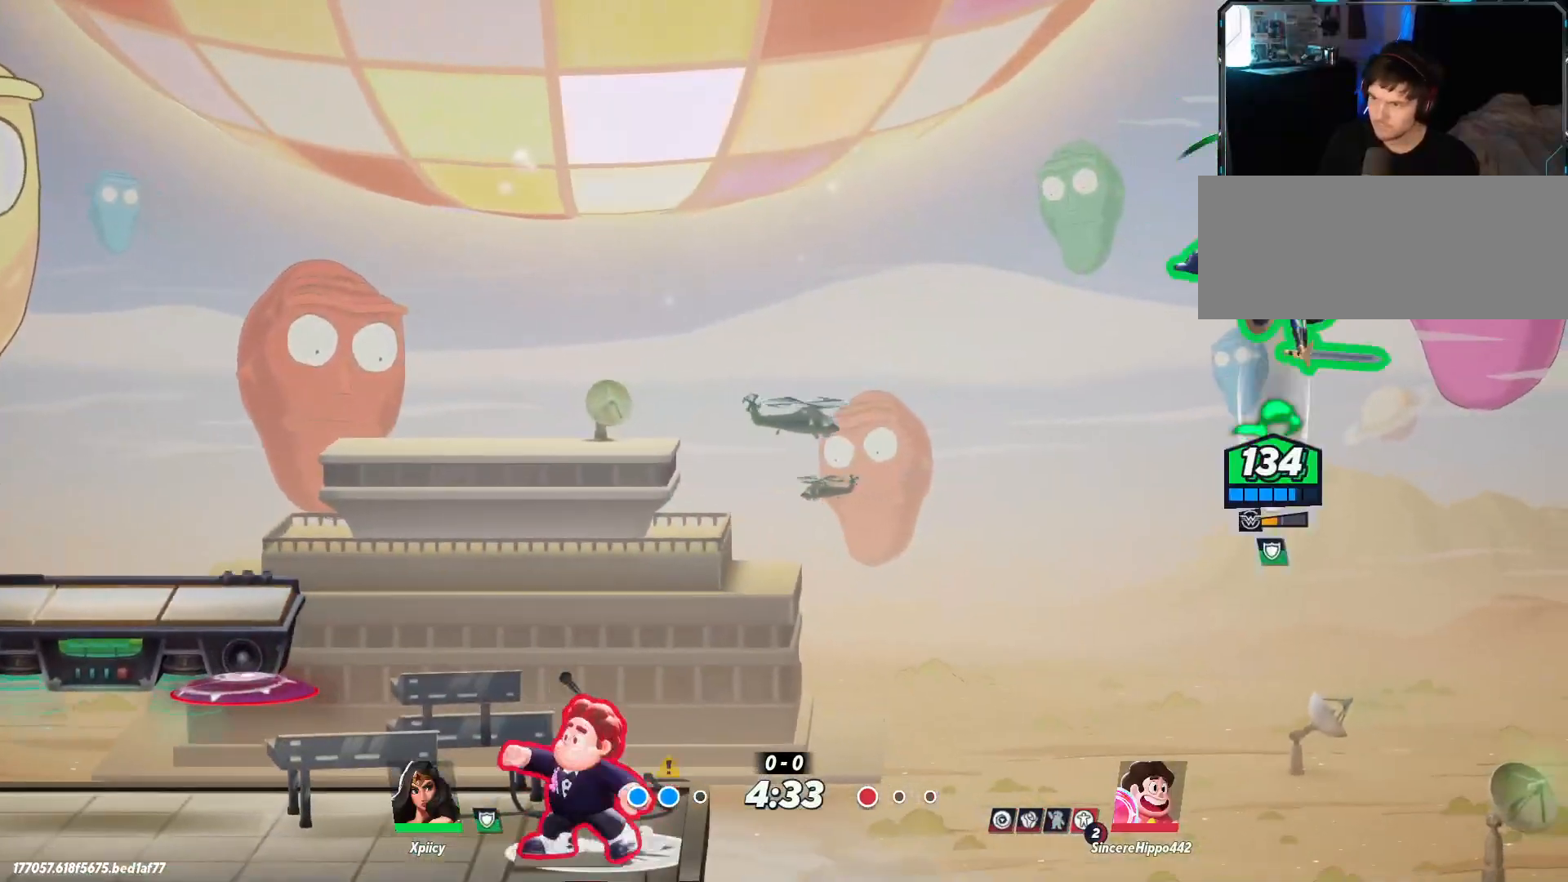
{"keys": ["a"], "events": [[17, "d", "up"], [50, "a", "down"], [383, "s", "up"]]}
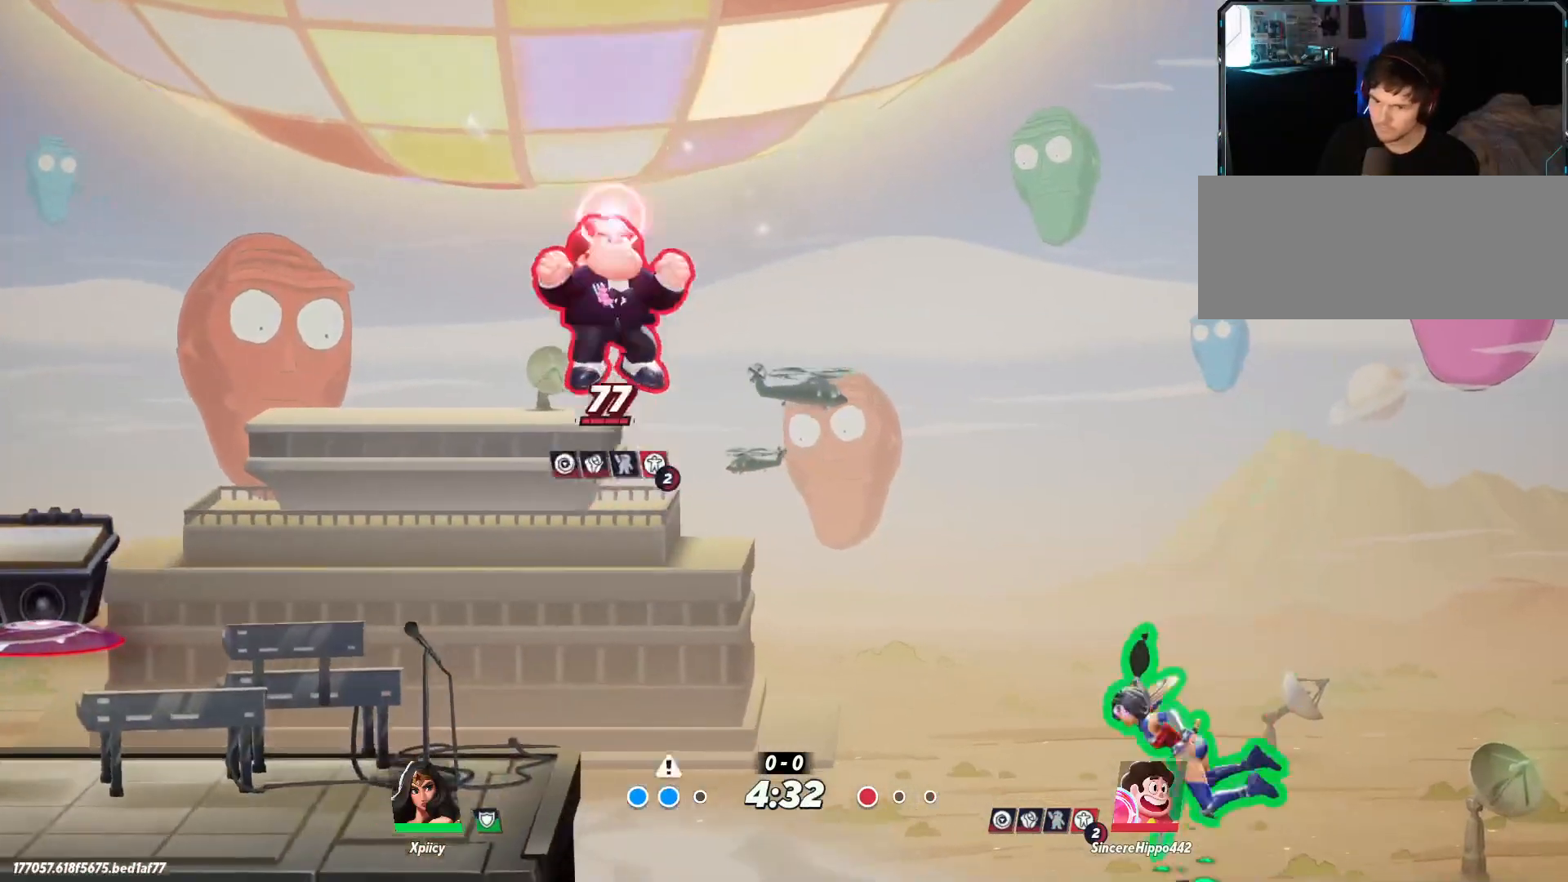
{"keys": ["a"], "events": [[200, "backslash", "down"], [383, "backslash", "up"]]}
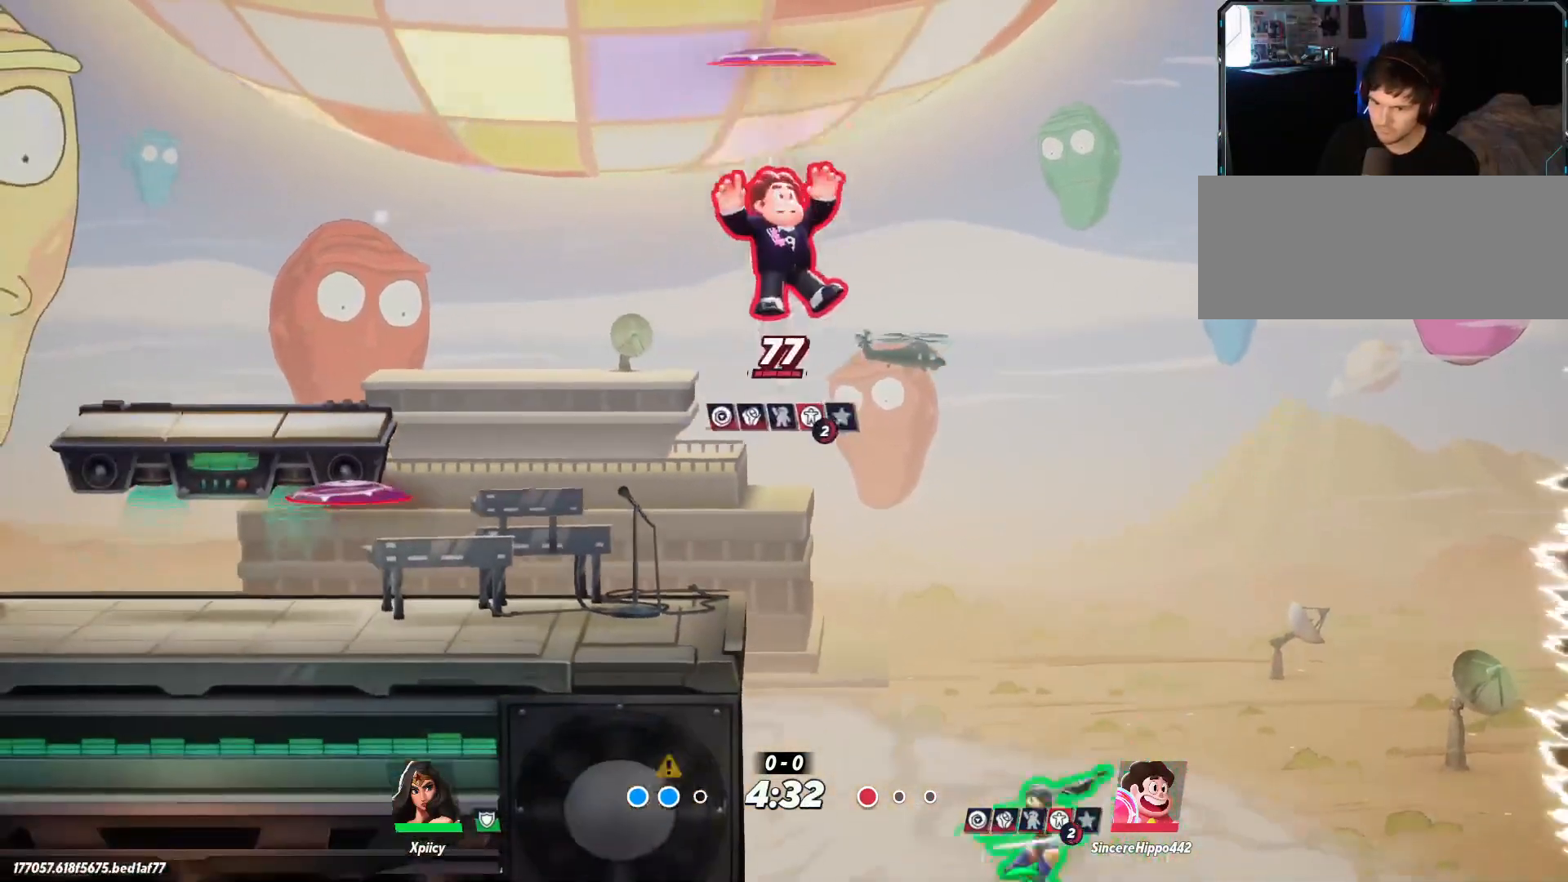
{"keys": ["a"], "events": [[67, "space", "down"], [117, "return", "down"], [150, "space", "up"], [383, "return", "up"]]}
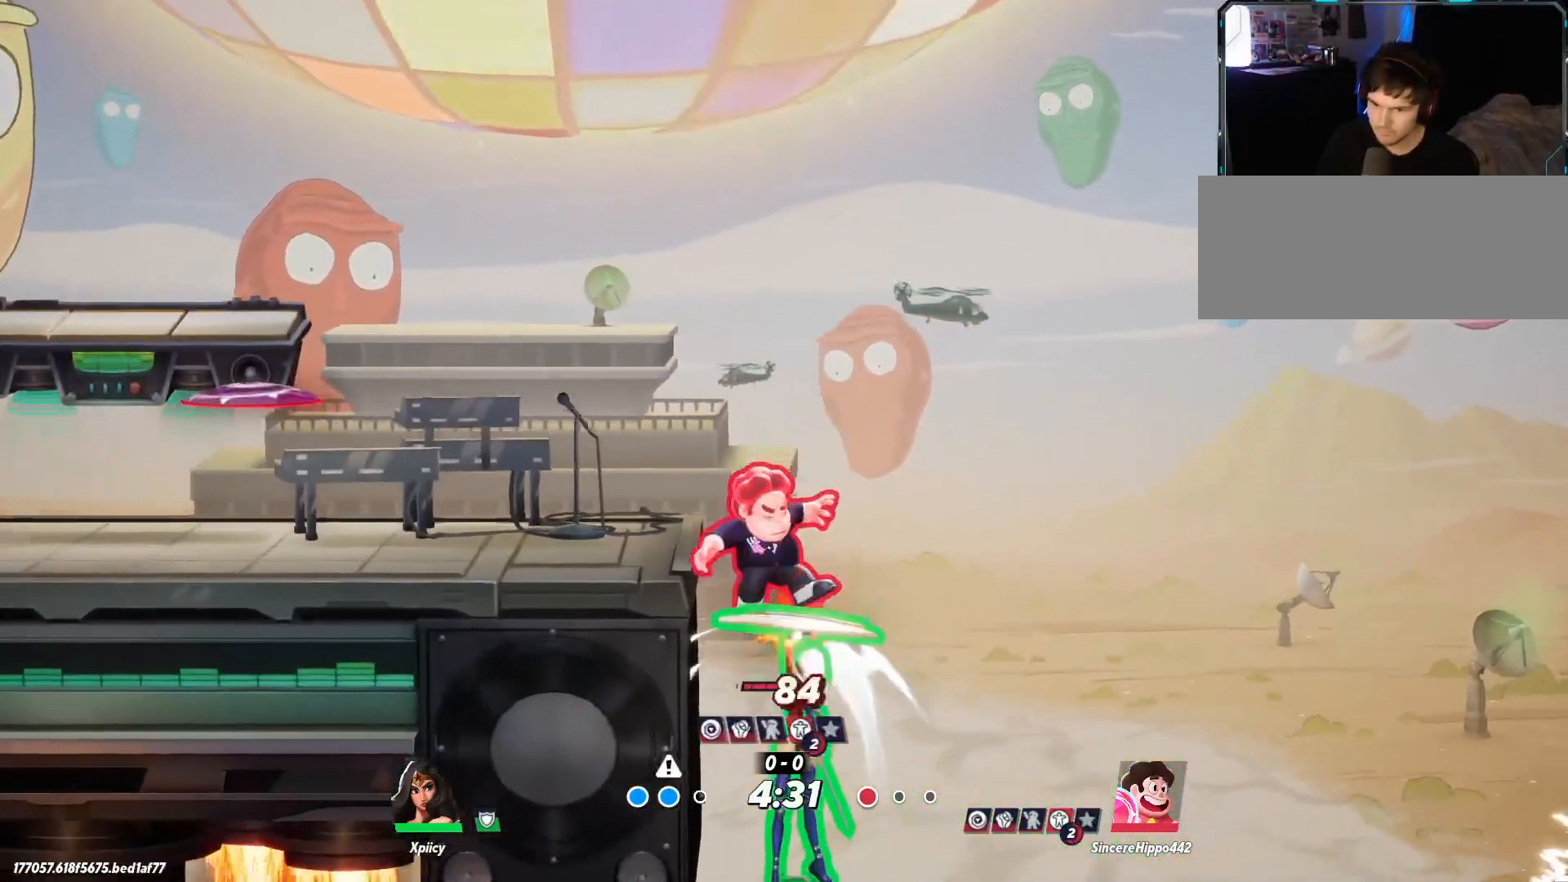
{"keys": ["a"], "events": []}
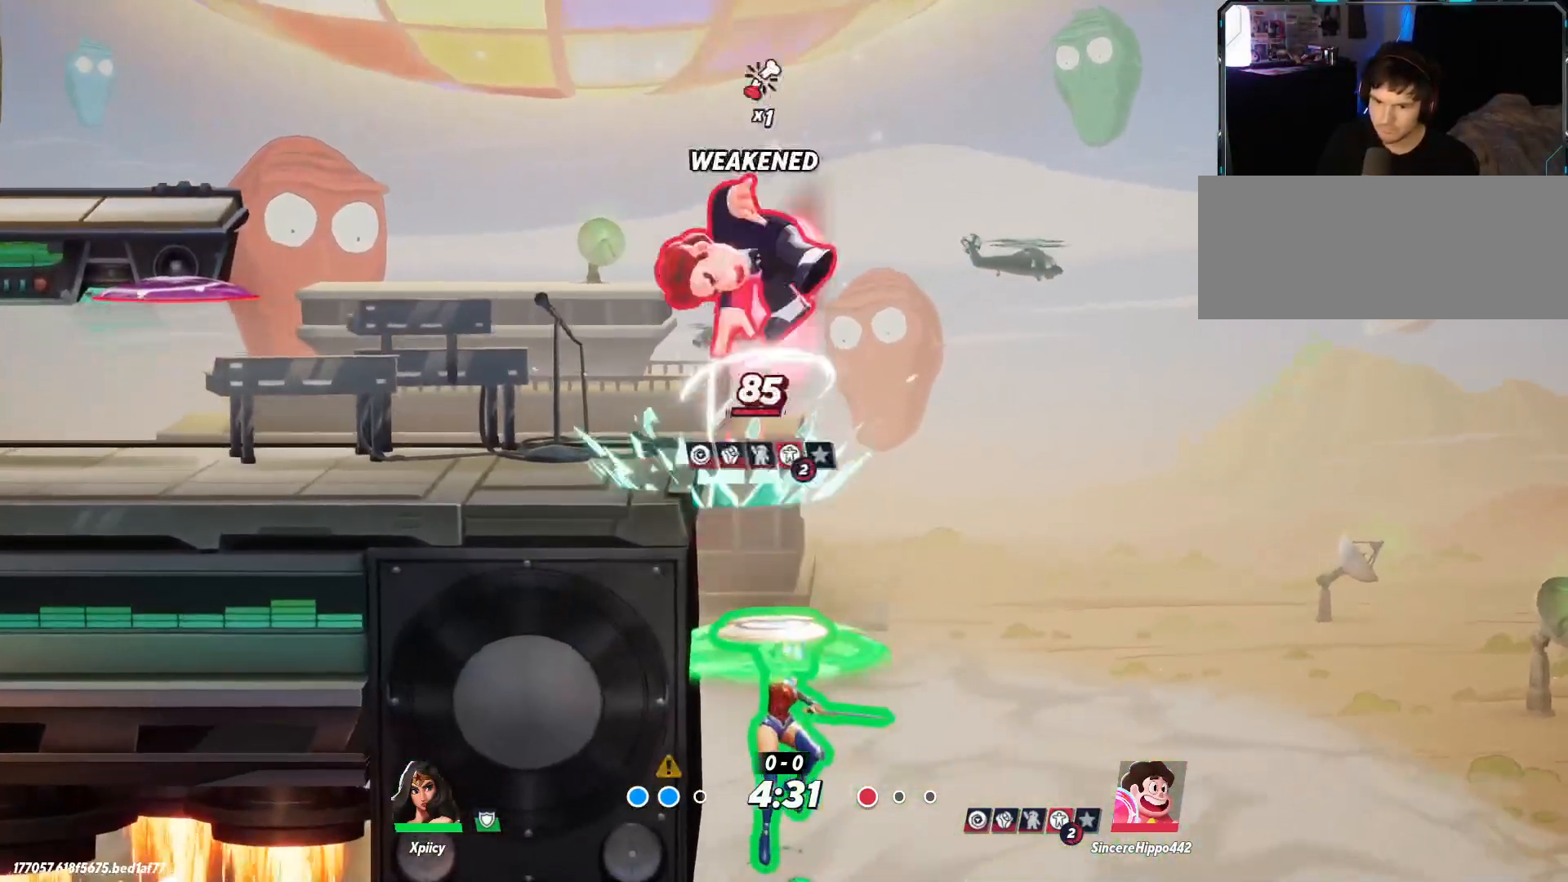
{"keys": ["a", "return"], "events": [[83, "space", "down"], [167, "space", "up"], [217, "space", "down"], [317, "space", "up"], [350, "space", "down"], [450, "space", "up"], [500, "return", "down"]]}
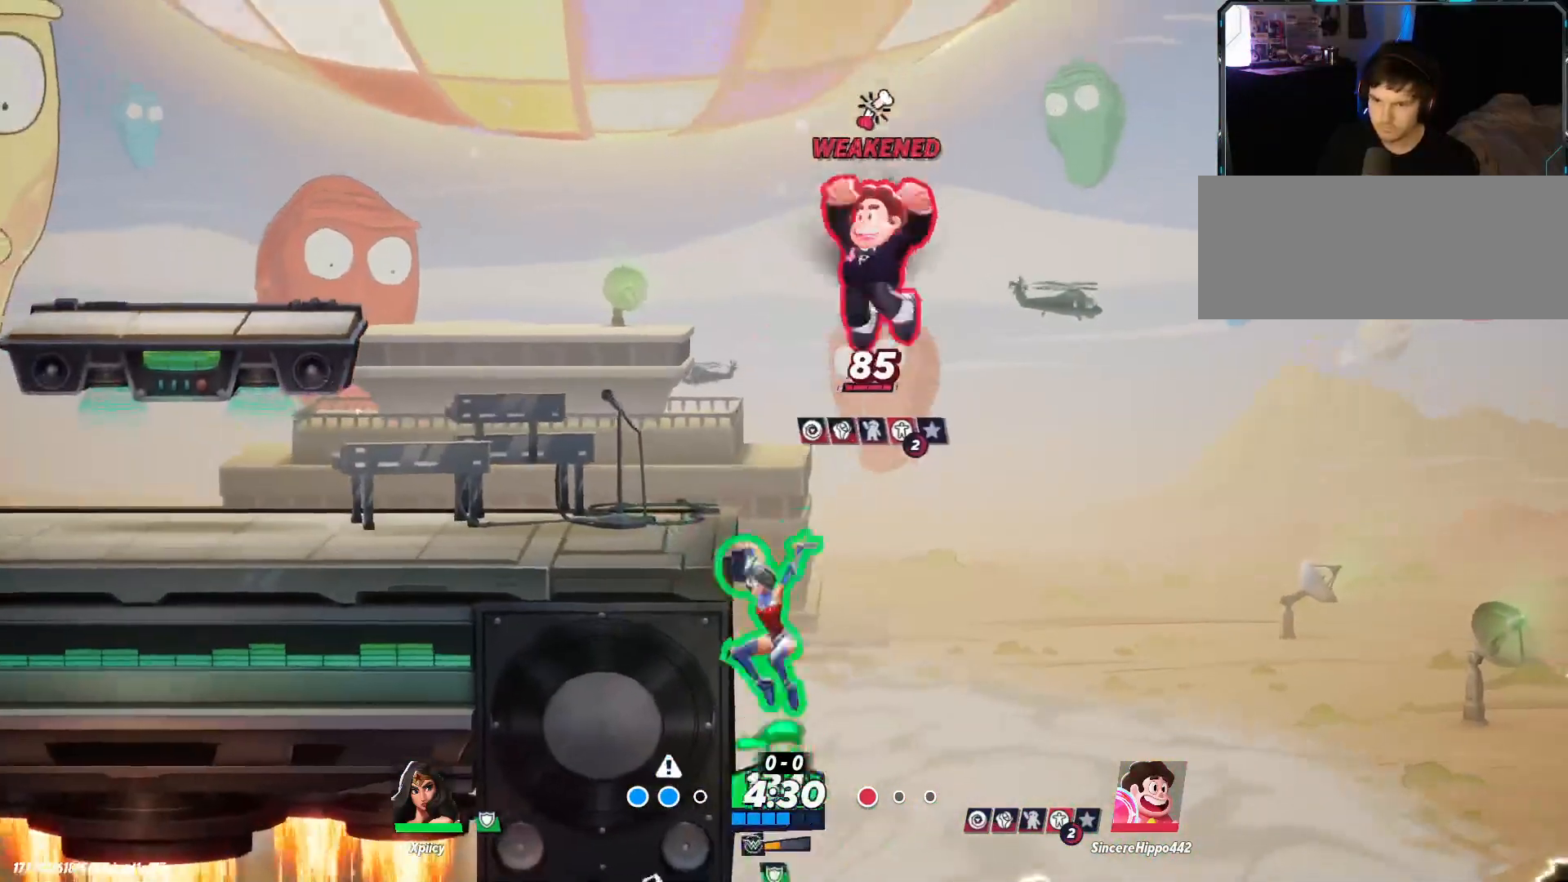
{"keys": ["a"], "events": [[83, "return", "up"]]}
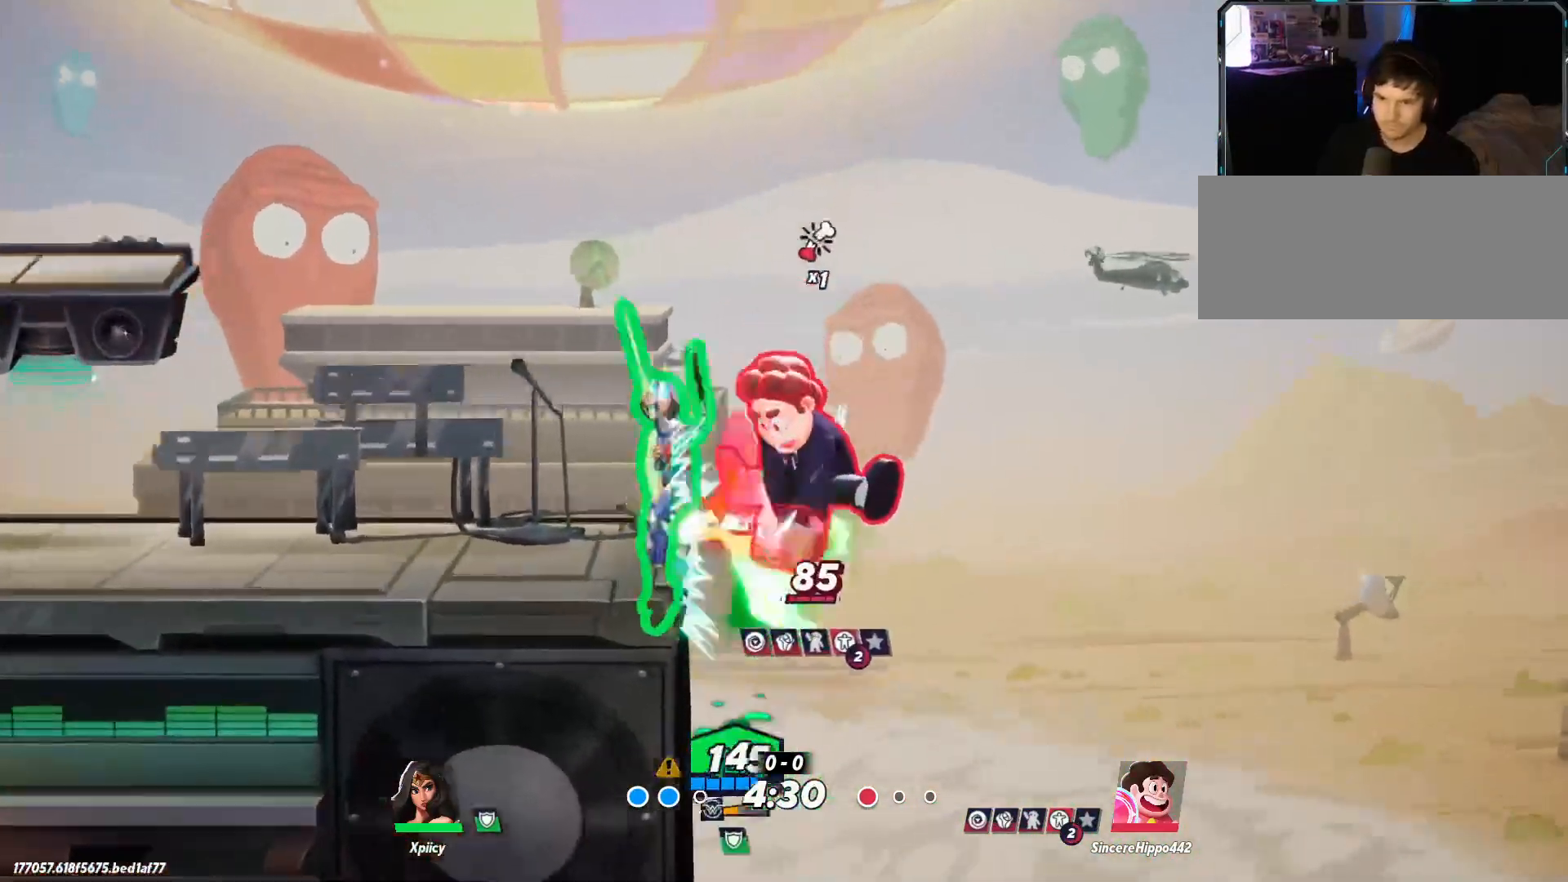
{"keys": ["a"], "events": []}
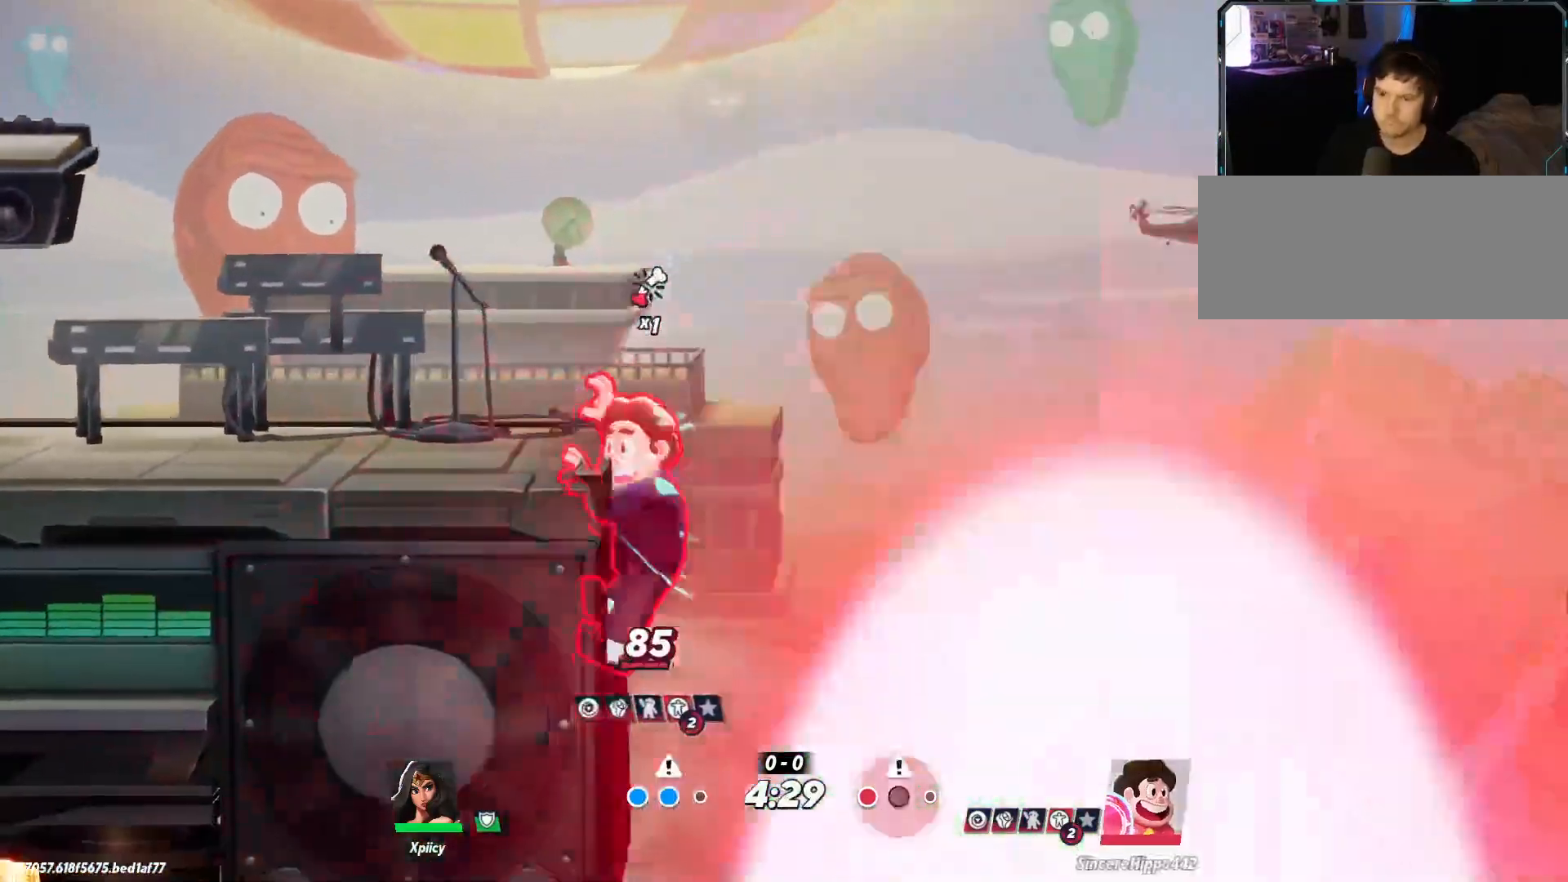
{"keys": [], "events": [[100, "a", "up"]]}
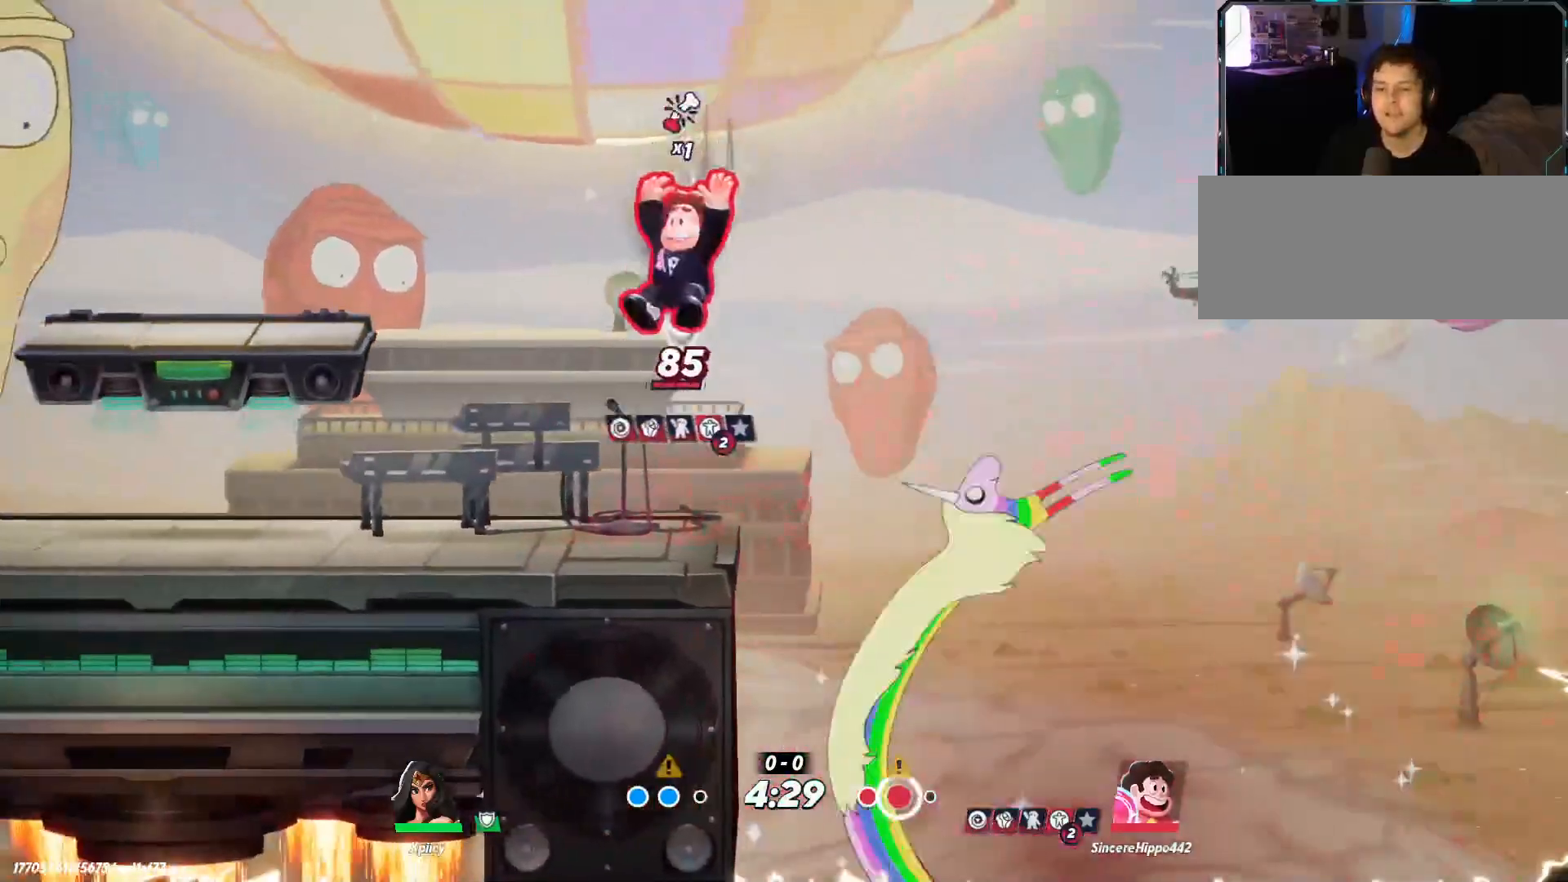
{"keys": [], "events": []}
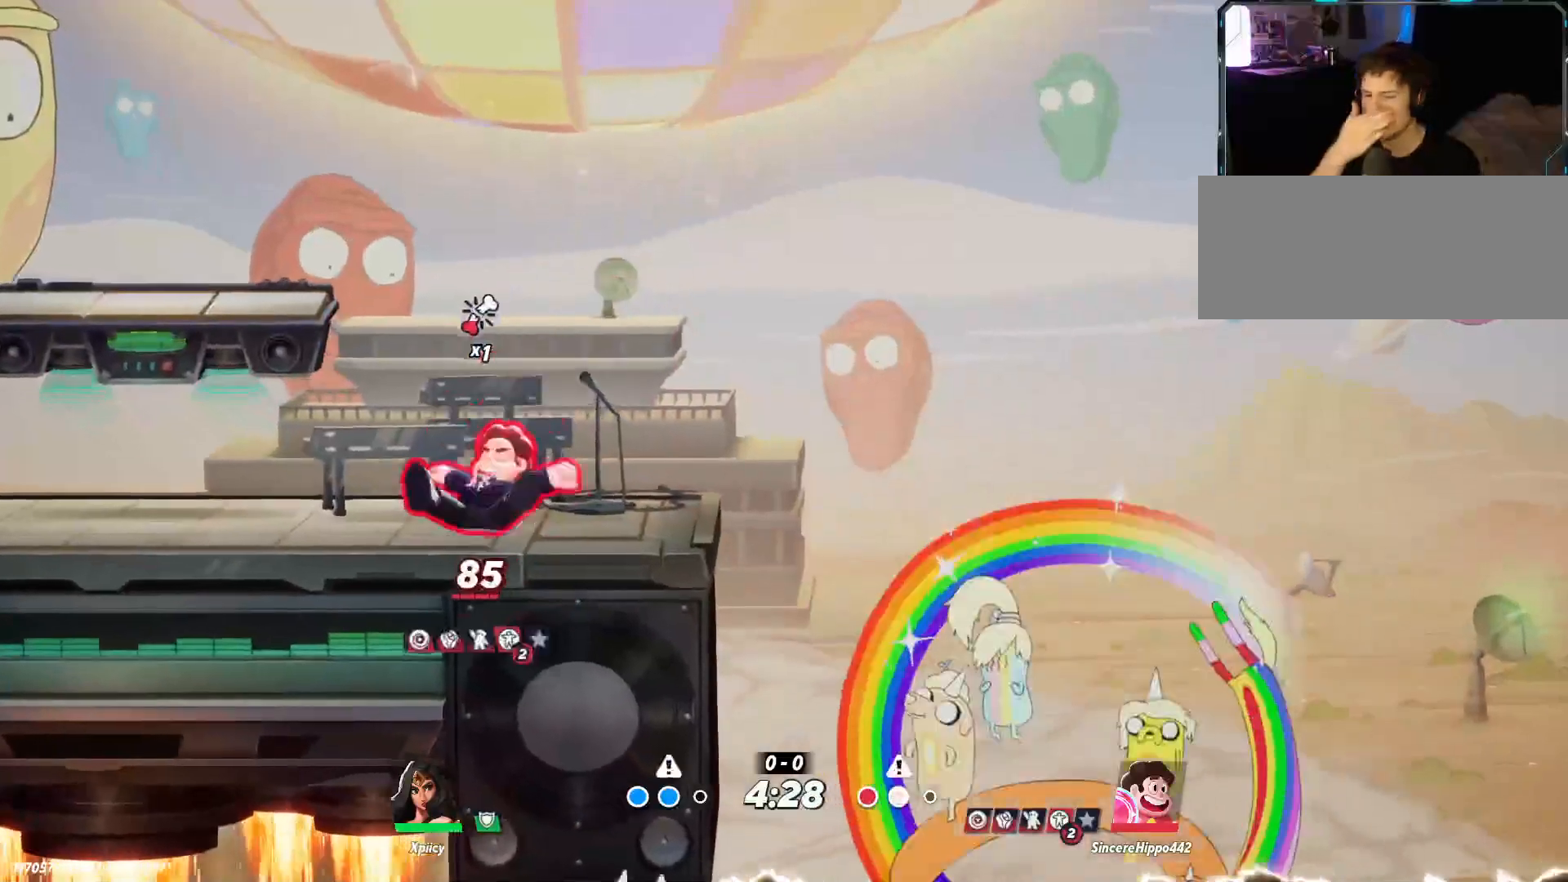
{"keys": ["d"], "events": [[383, "d", "down"]]}
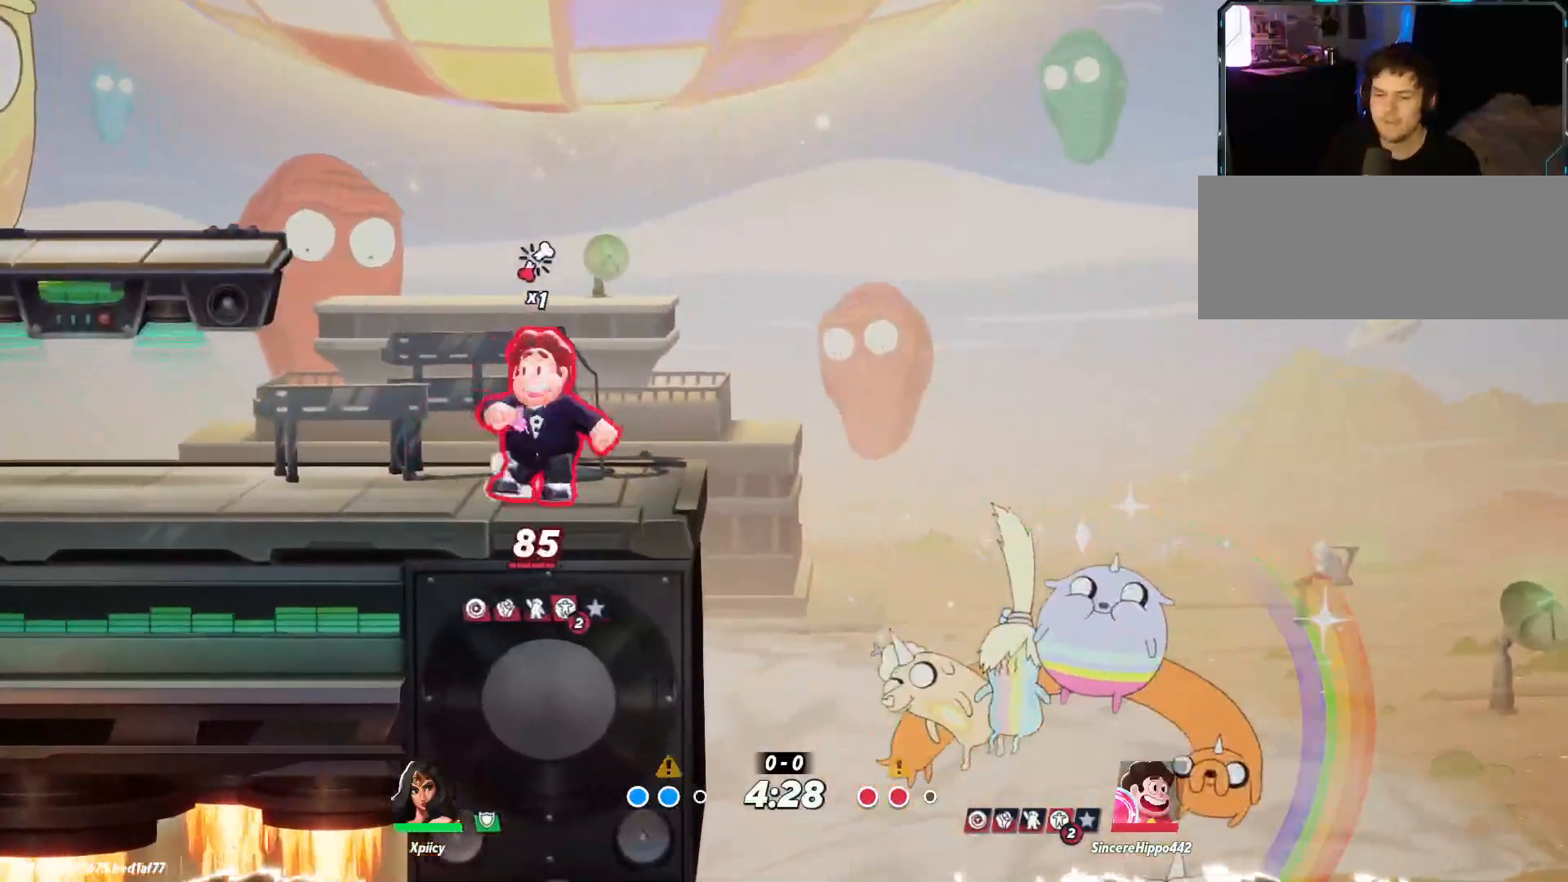
{"keys": ["d"], "events": []}
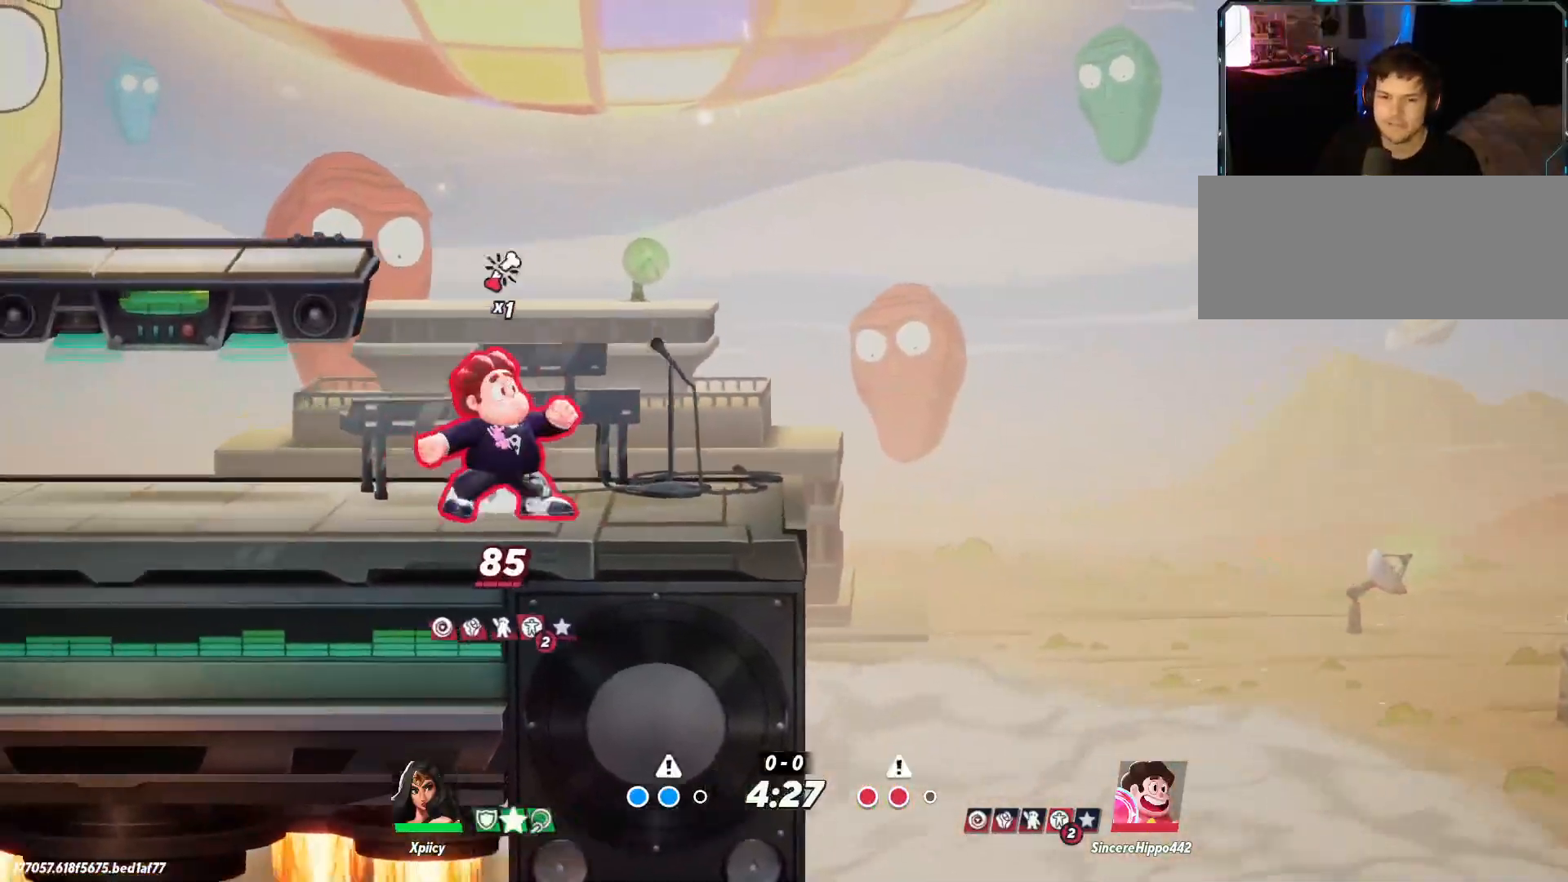
{"keys": ["d"], "events": []}